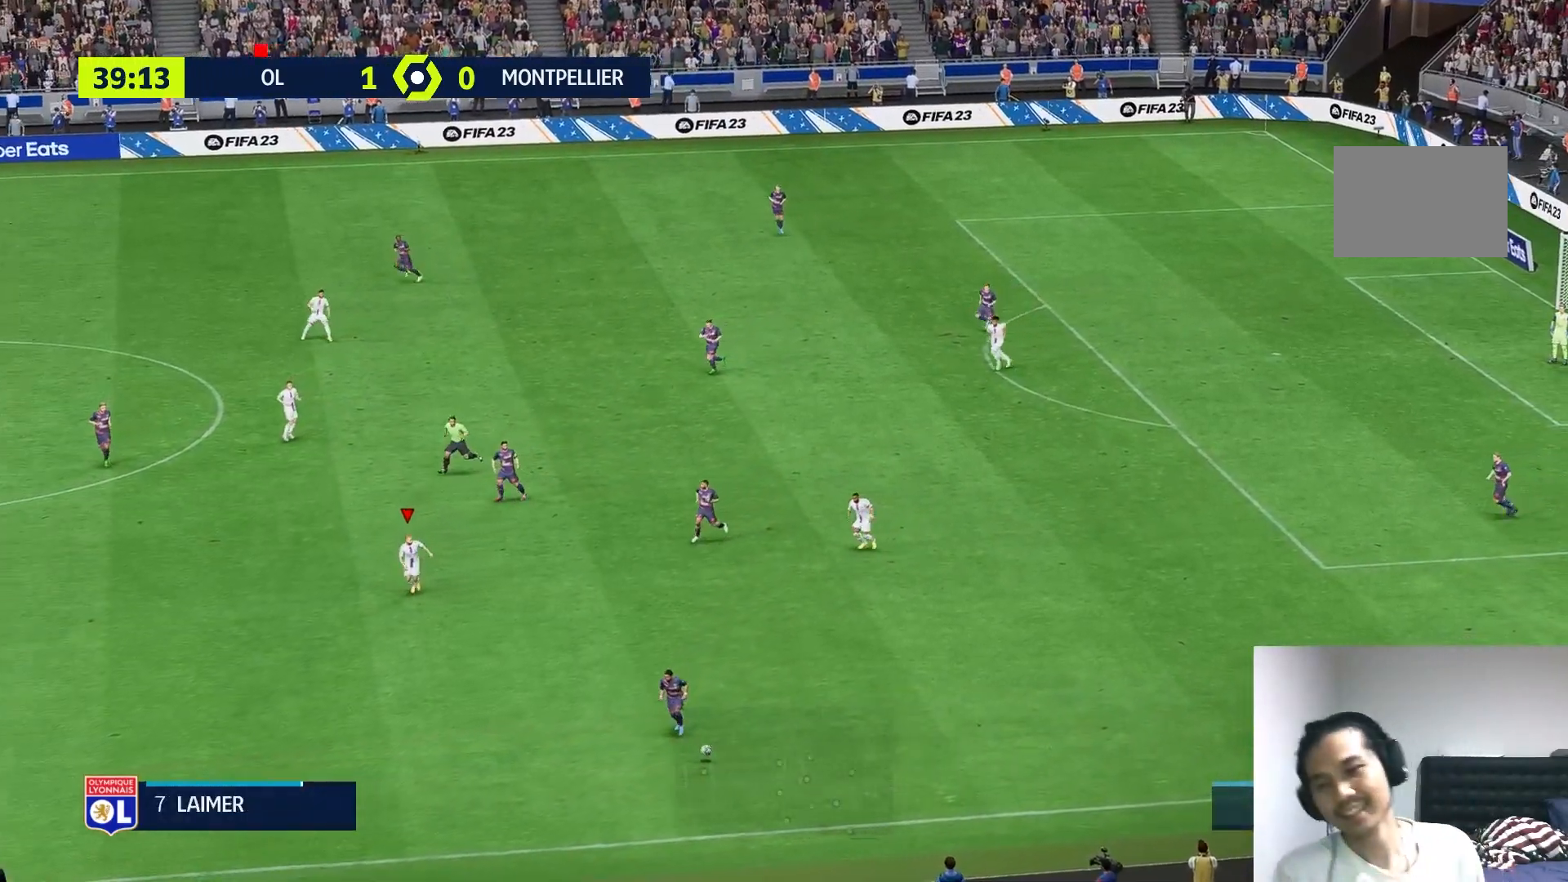
Gameplay with a controller (Xbox layout); each line is a JSON object with the inputs held at the frame after it. "events" lists button and stick changes between this image and that frame as [ms after this image, input, new state], when the widget could be followed in between. Not read: L3 R3.
{"buttons": [], "left_stick": "down-left", "right_stick": "center", "events": [[283, "left_stick", "down-left"]]}
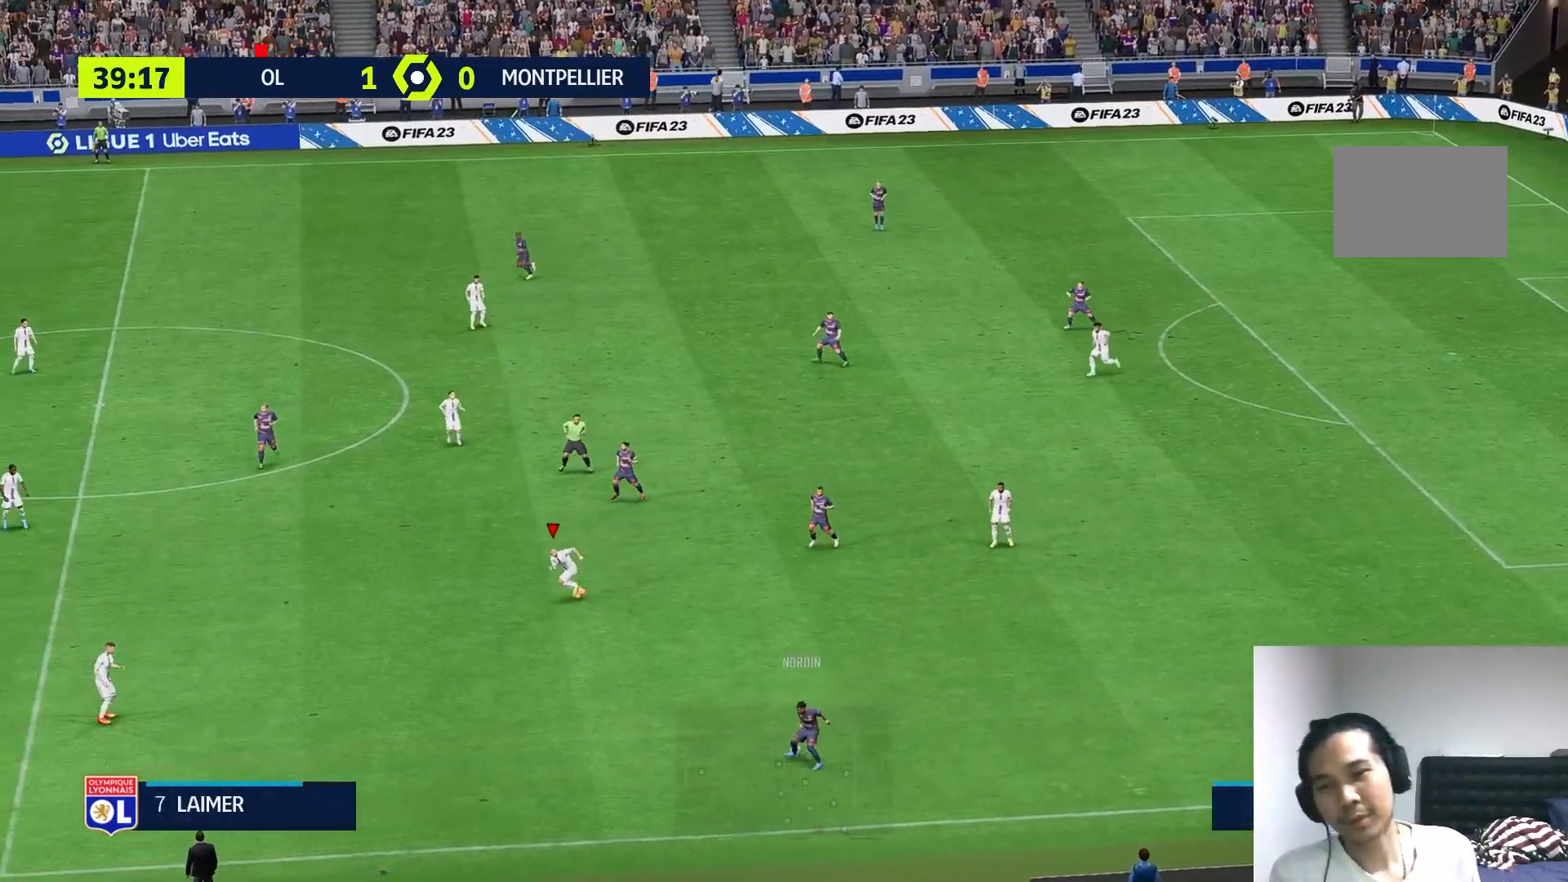
{"buttons": [], "left_stick": "down-left", "right_stick": "center", "events": []}
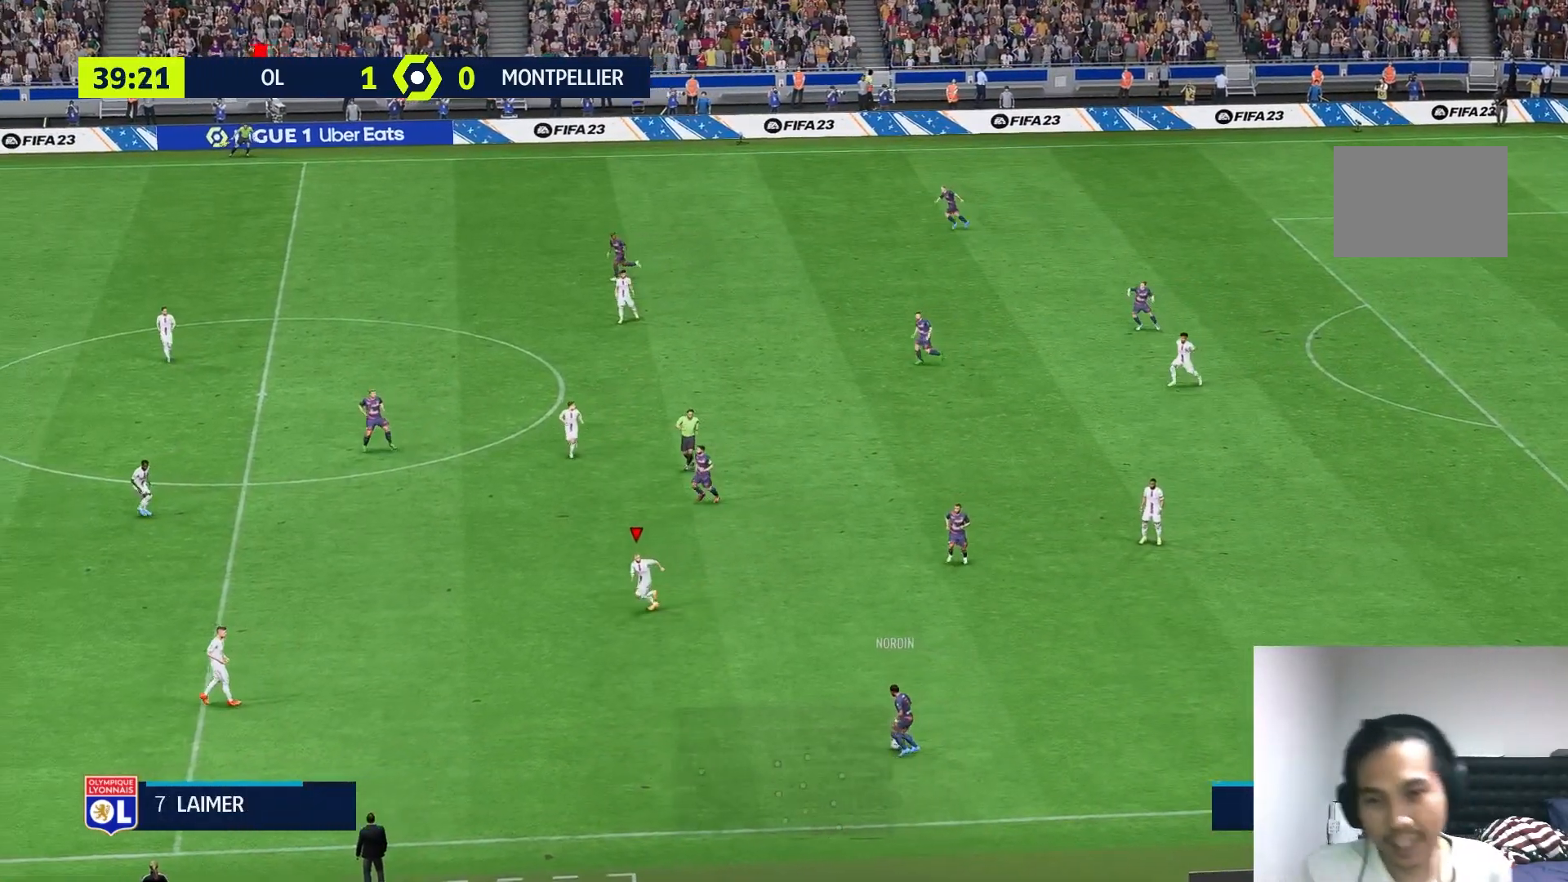
{"buttons": [], "left_stick": "down-right", "right_stick": "center", "events": [[417, "left_stick", "down-right"]]}
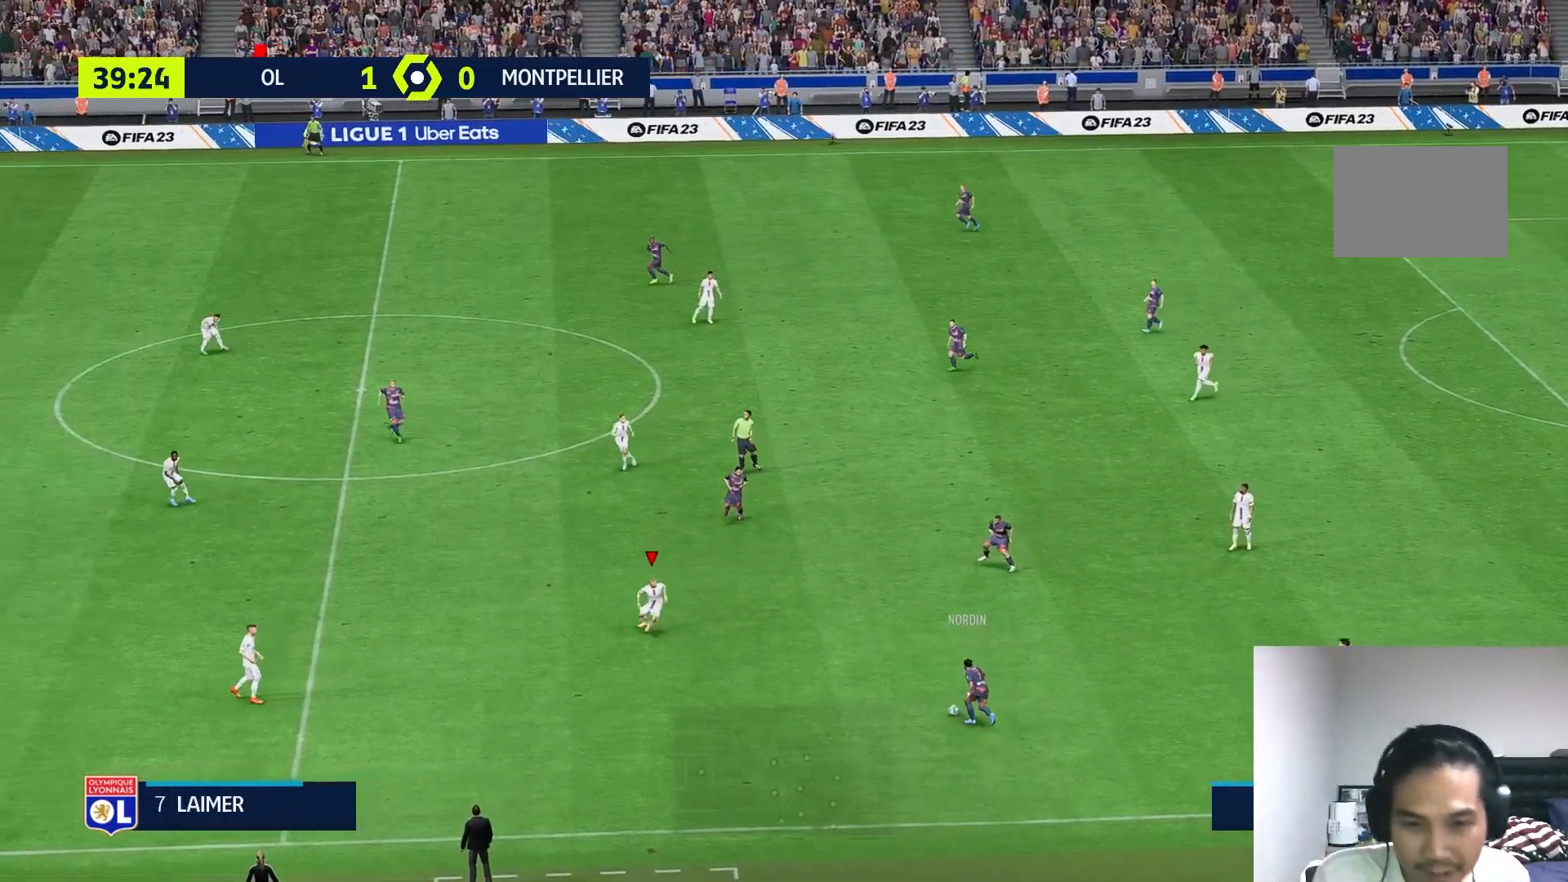
{"buttons": ["L2"], "left_stick": "up-right", "right_stick": "center", "events": [[33, "L2", "down"], [150, "left_stick", "up-right"]]}
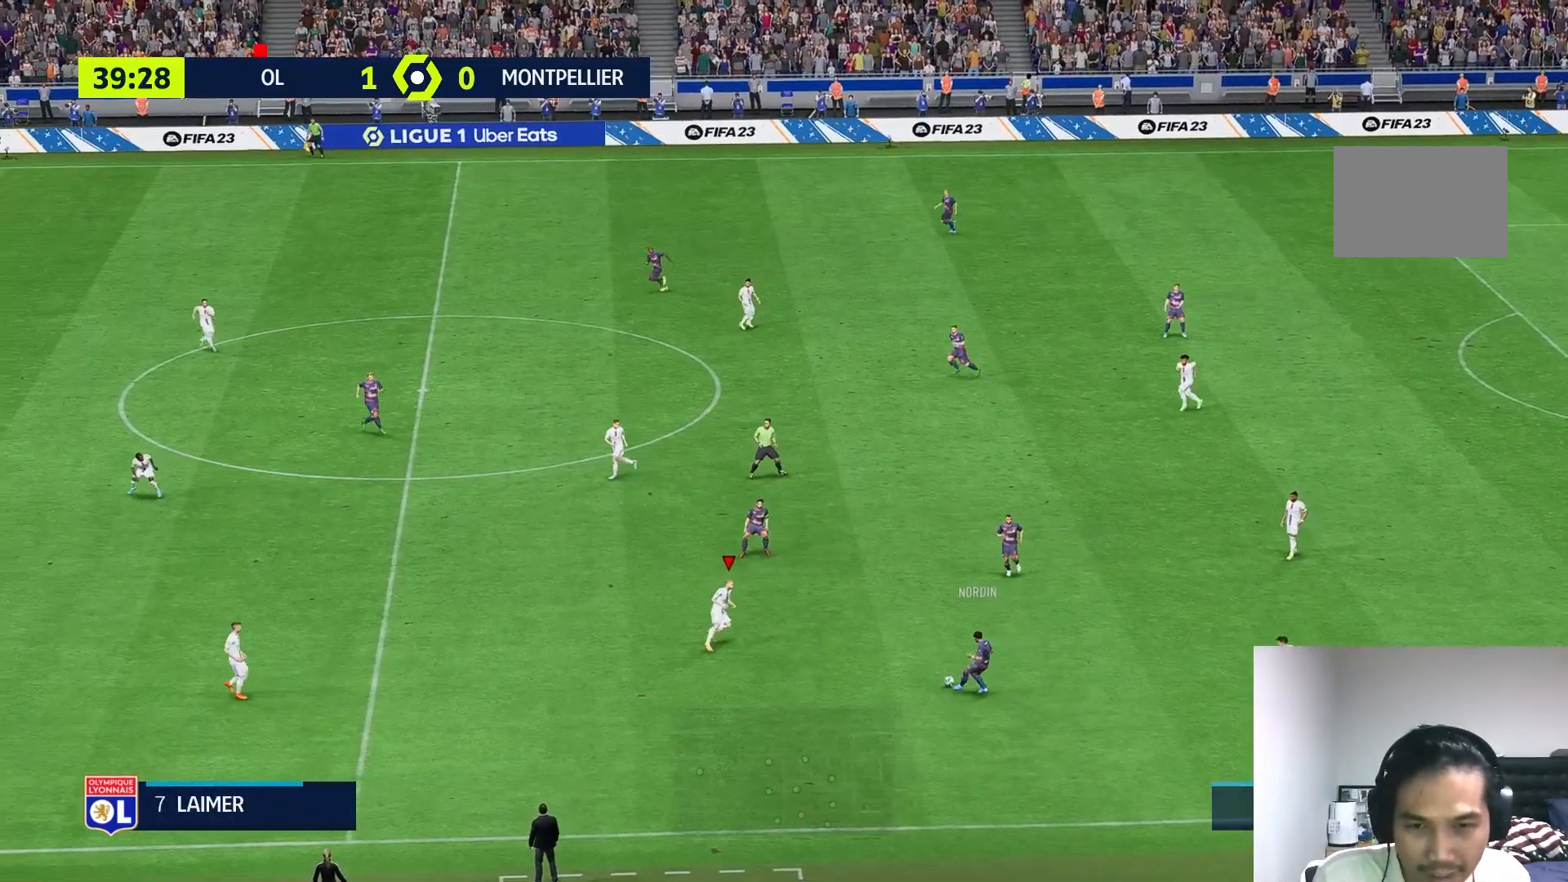
{"buttons": [], "left_stick": "up-left", "right_stick": "center", "events": [[100, "L2", "up"], [317, "left_stick", "up"], [417, "left_stick", "up-left"]]}
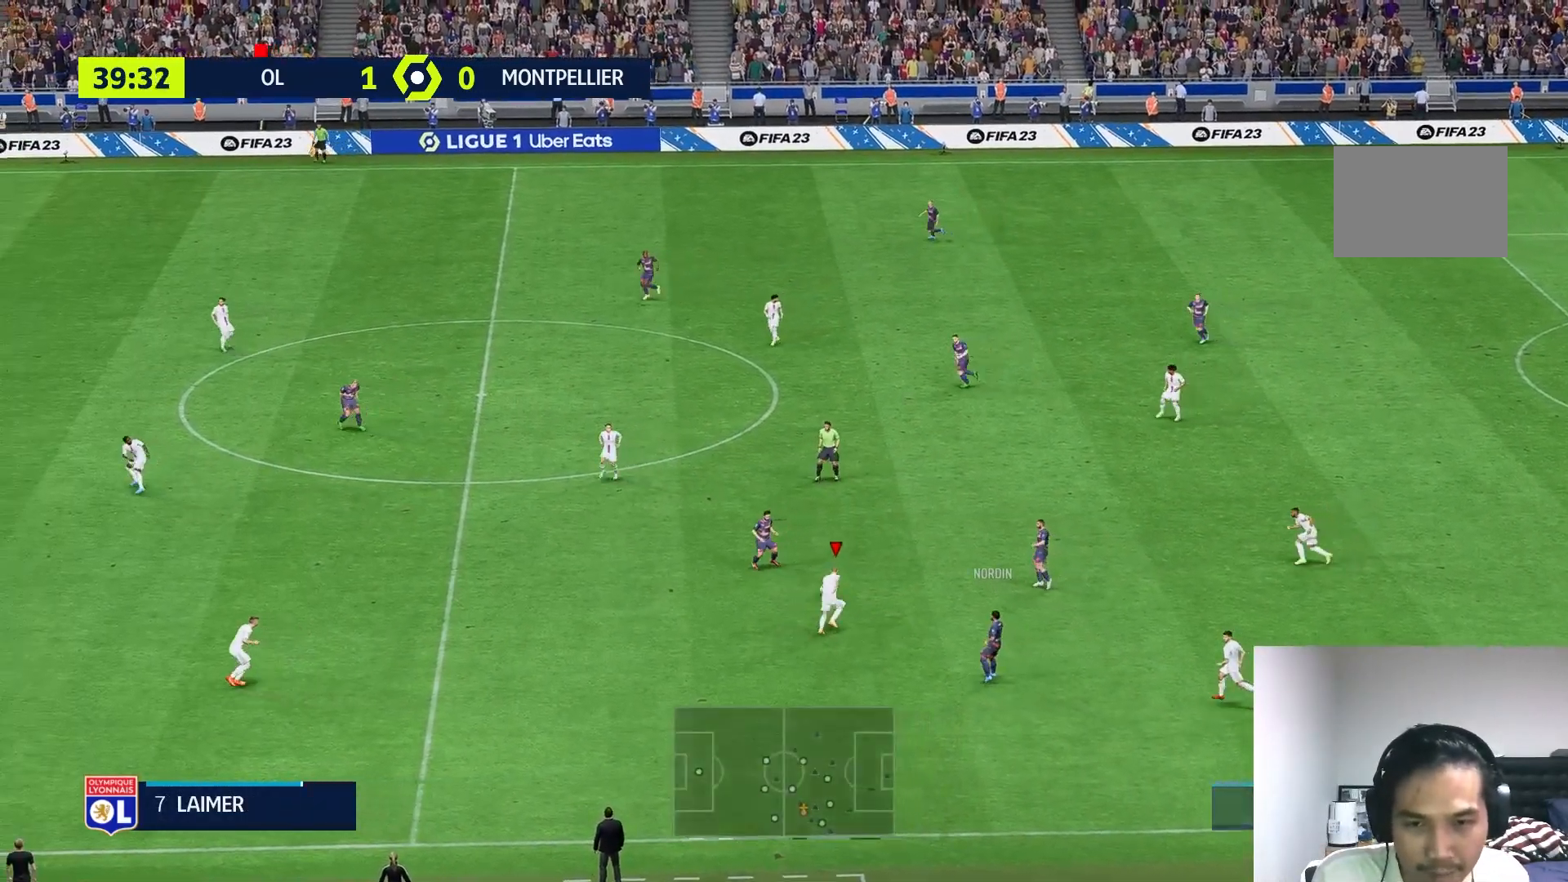
{"buttons": [], "left_stick": "up-left", "right_stick": "center", "events": []}
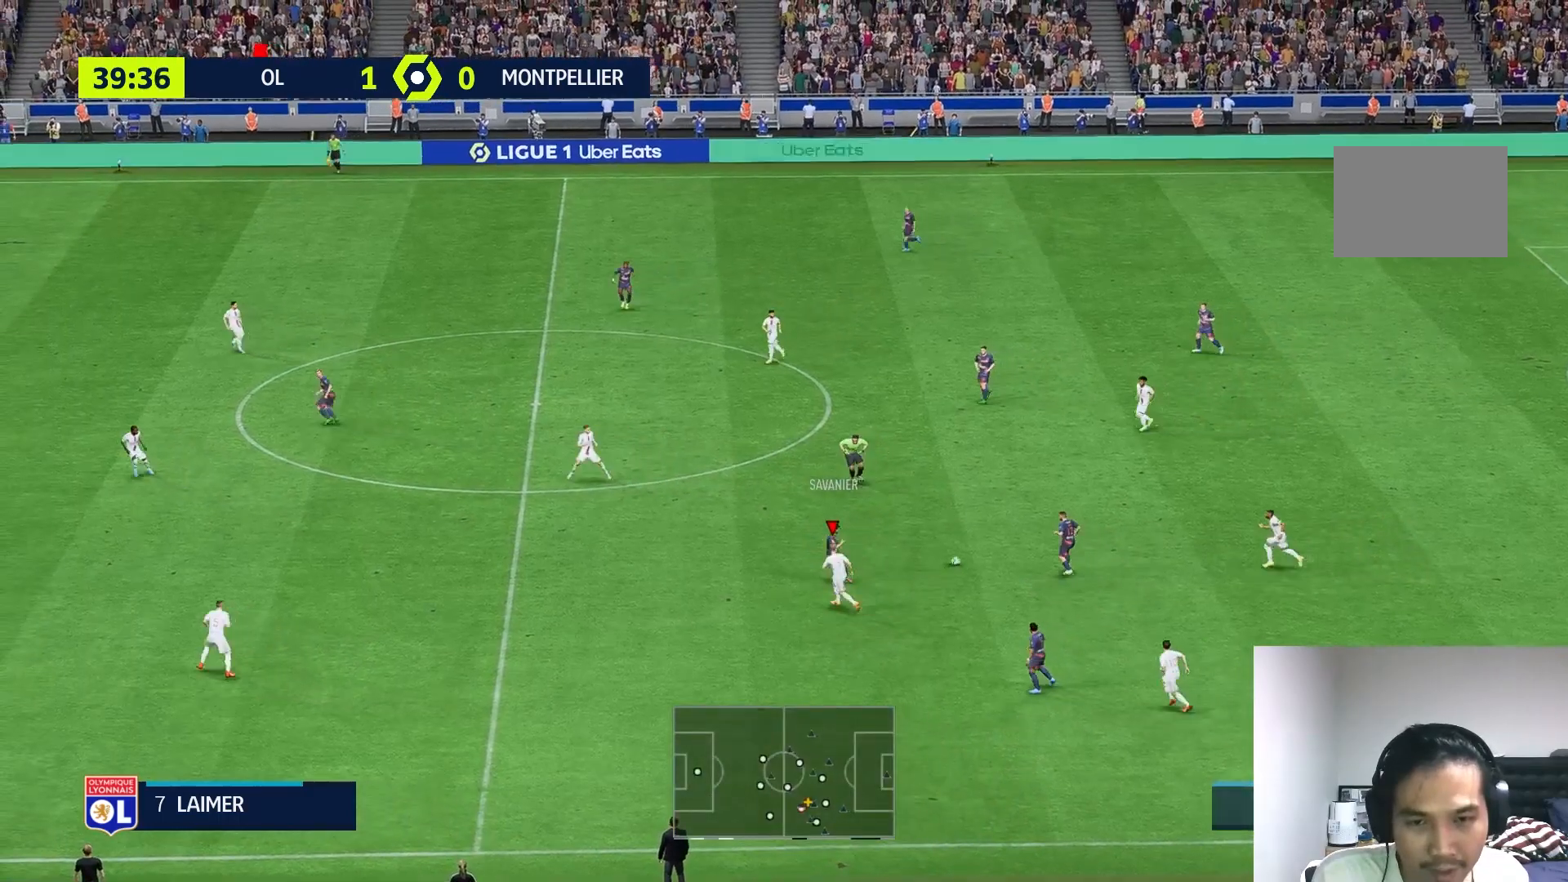
{"buttons": [], "left_stick": "up-right", "right_stick": "center", "events": [[167, "R1", "down"], [267, "R1", "up"], [317, "left_stick", "up"], [483, "left_stick", "up-right"]]}
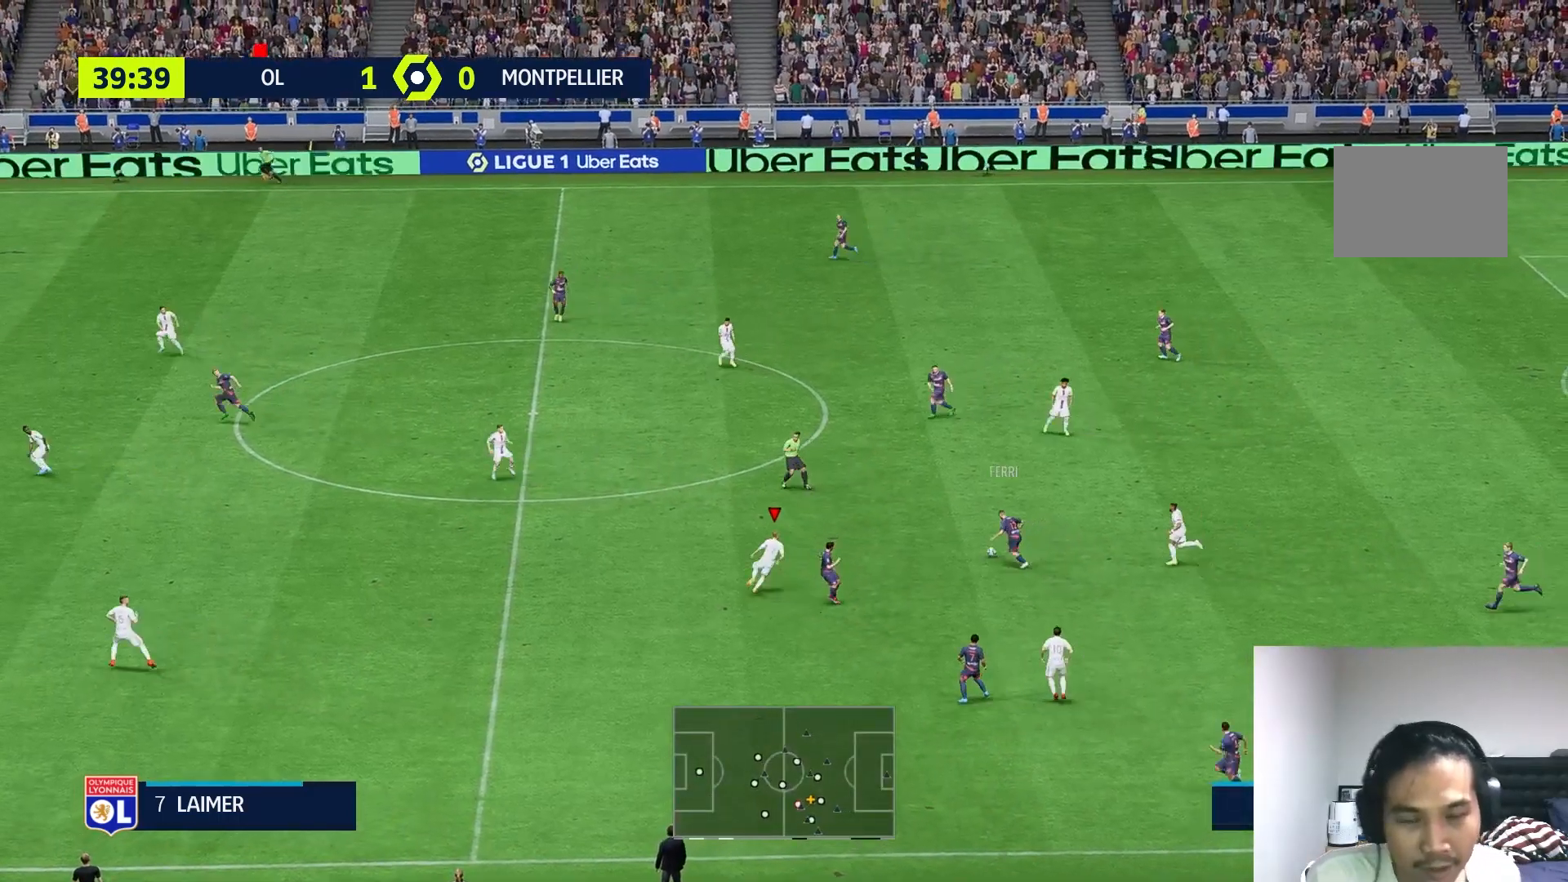
{"buttons": [], "left_stick": "up", "right_stick": "center", "events": [[483, "left_stick", "up"]]}
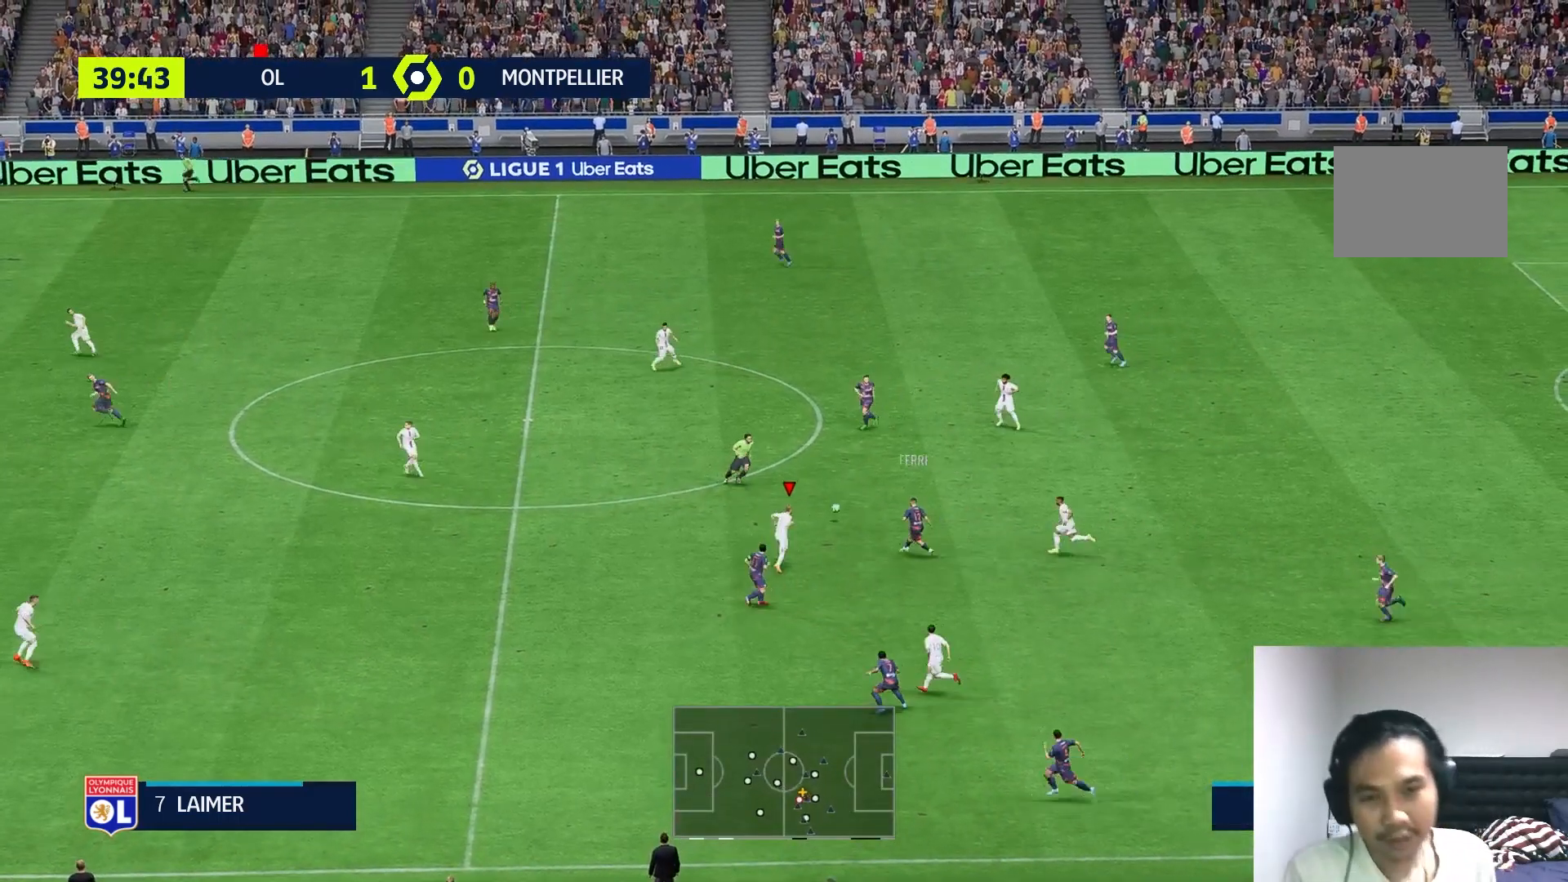
{"buttons": [], "left_stick": "up", "right_stick": "center", "events": []}
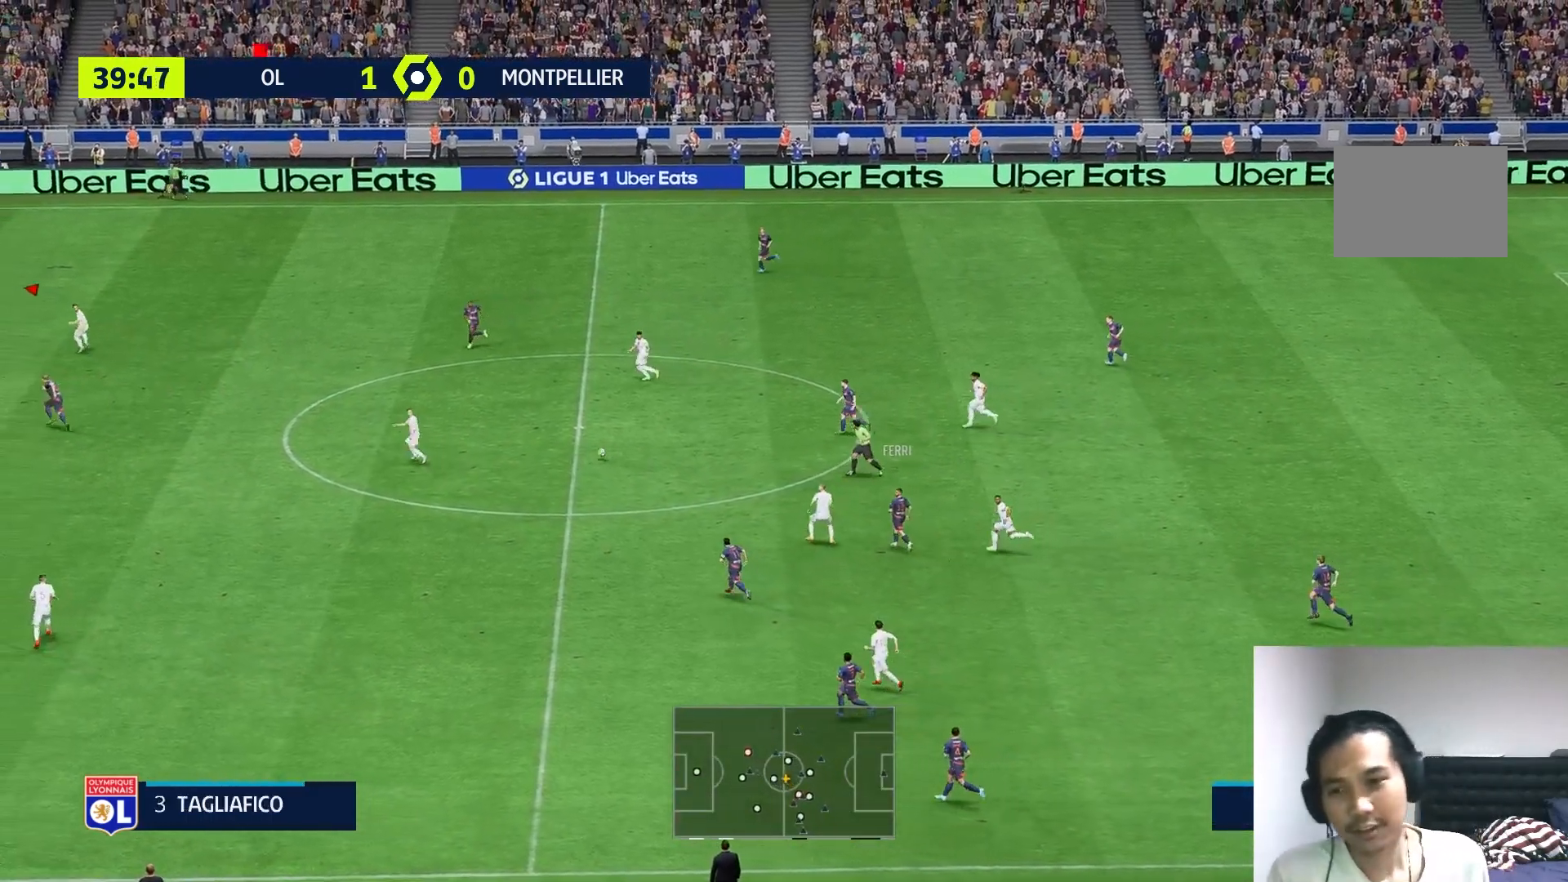
{"buttons": [], "left_stick": "down-right", "right_stick": "center", "events": [[100, "R1", "down"], [283, "R1", "up"], [350, "R1", "down"], [450, "R1", "up"], [483, "left_stick", "down-right"]]}
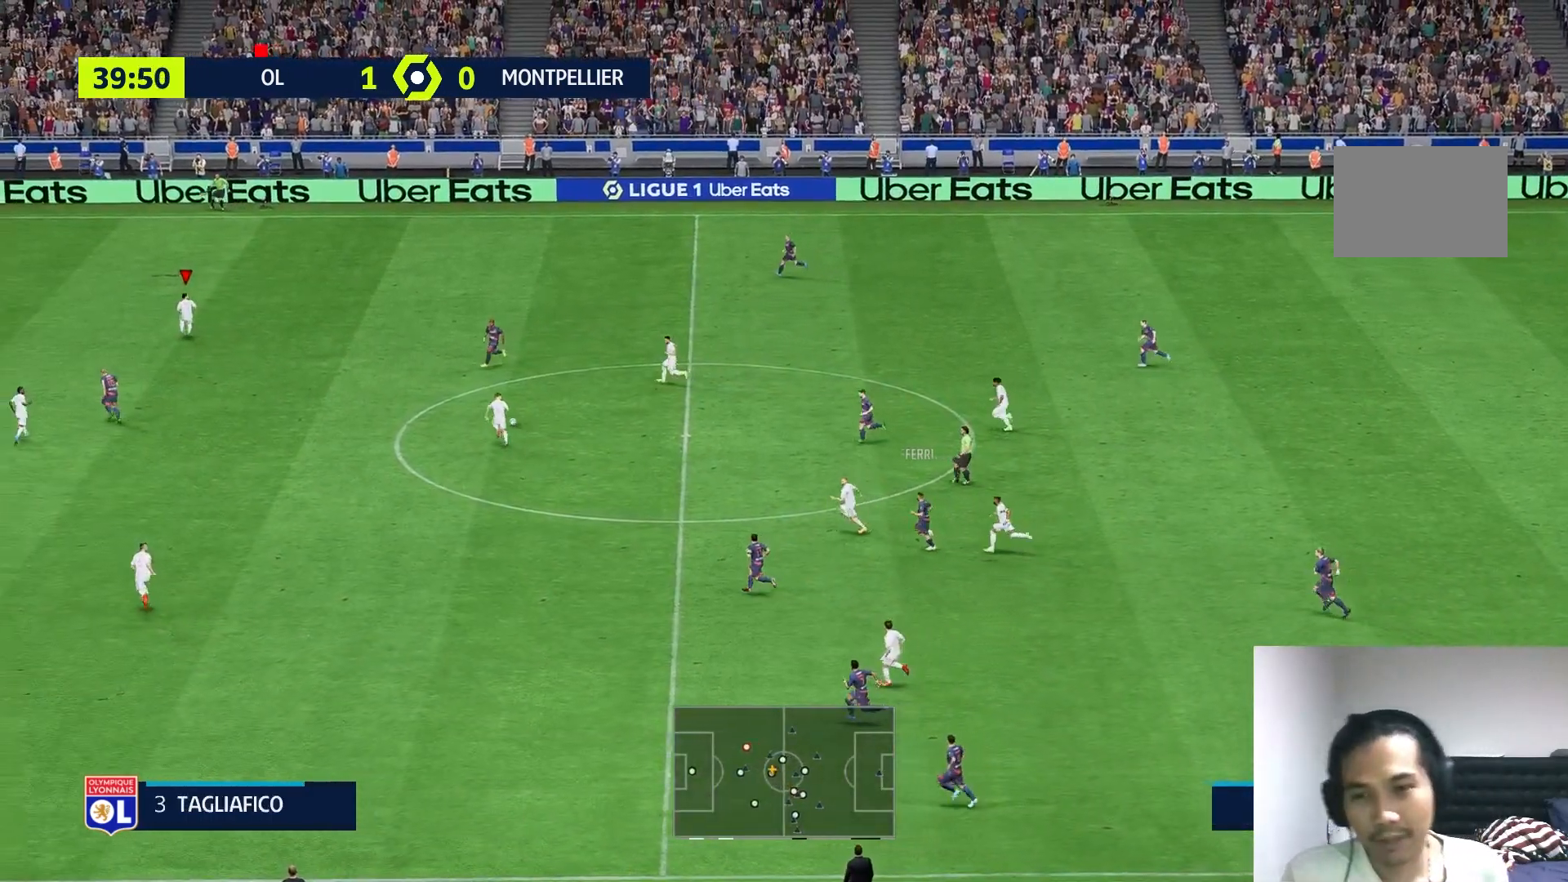
{"buttons": [], "left_stick": "down-left", "right_stick": "center", "events": [[83, "left_stick", "down"], [250, "left_stick", "down-left"]]}
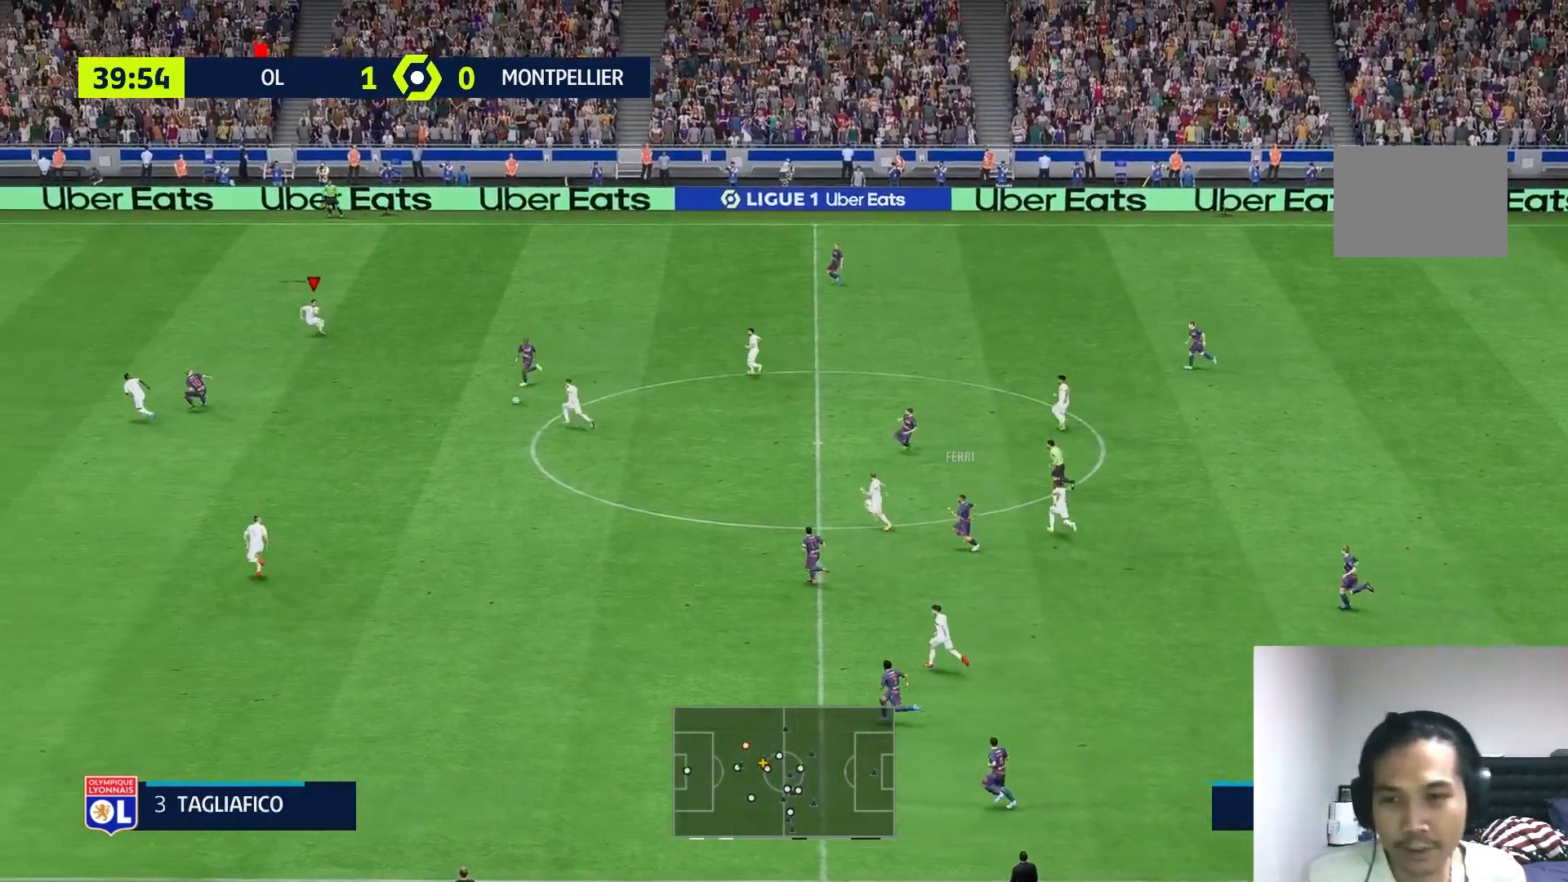
{"buttons": [], "left_stick": "down-left", "right_stick": "center", "events": [[400, "R1", "down"], [500, "R1", "up"]]}
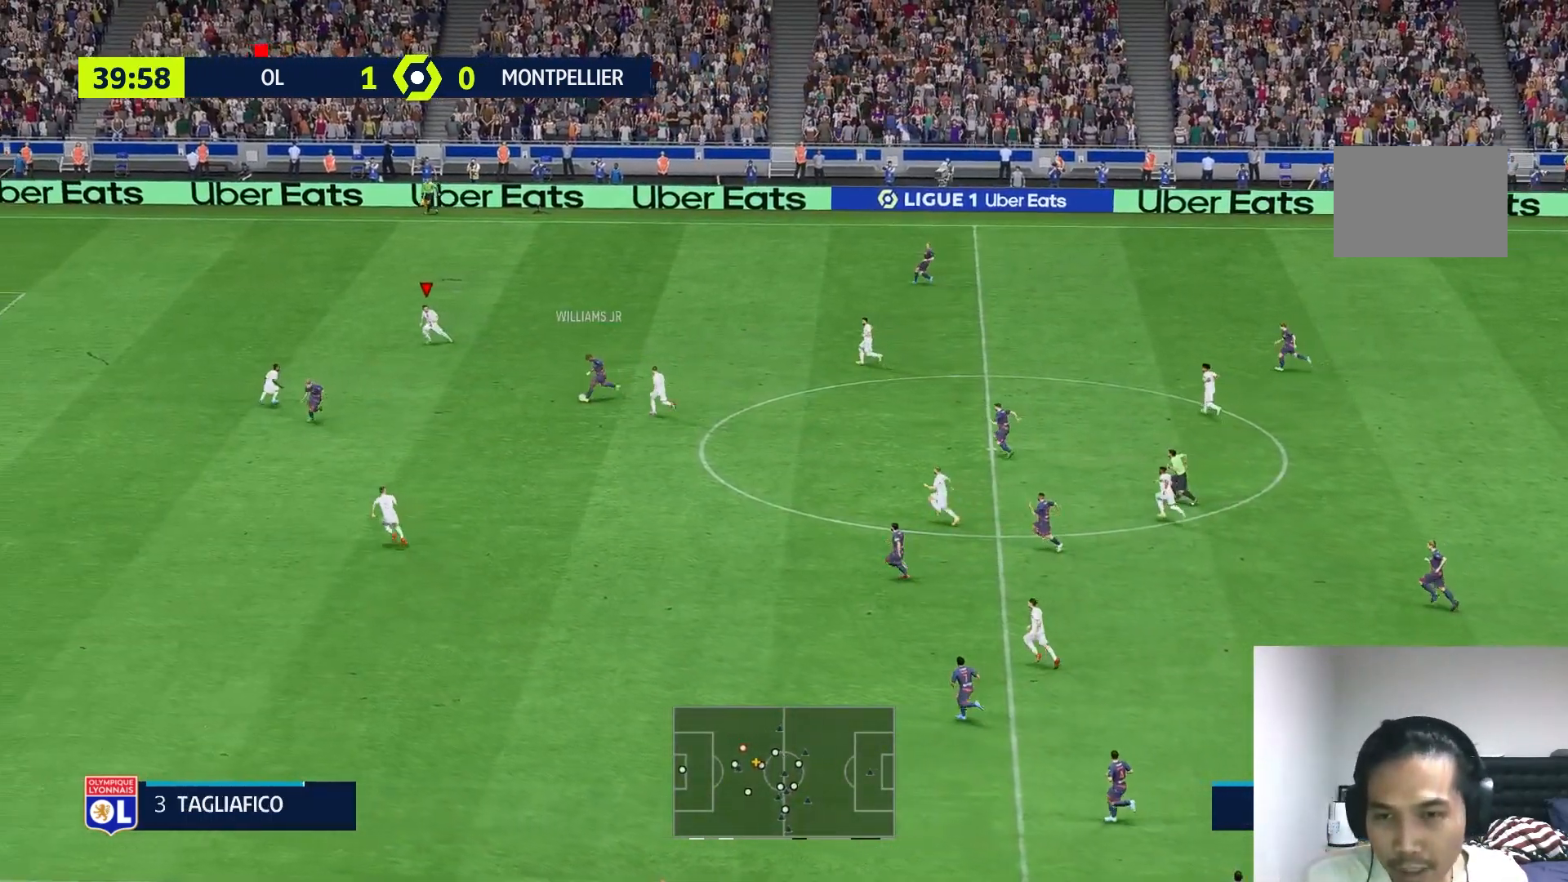
{"buttons": [], "left_stick": "down-left", "right_stick": "center", "events": []}
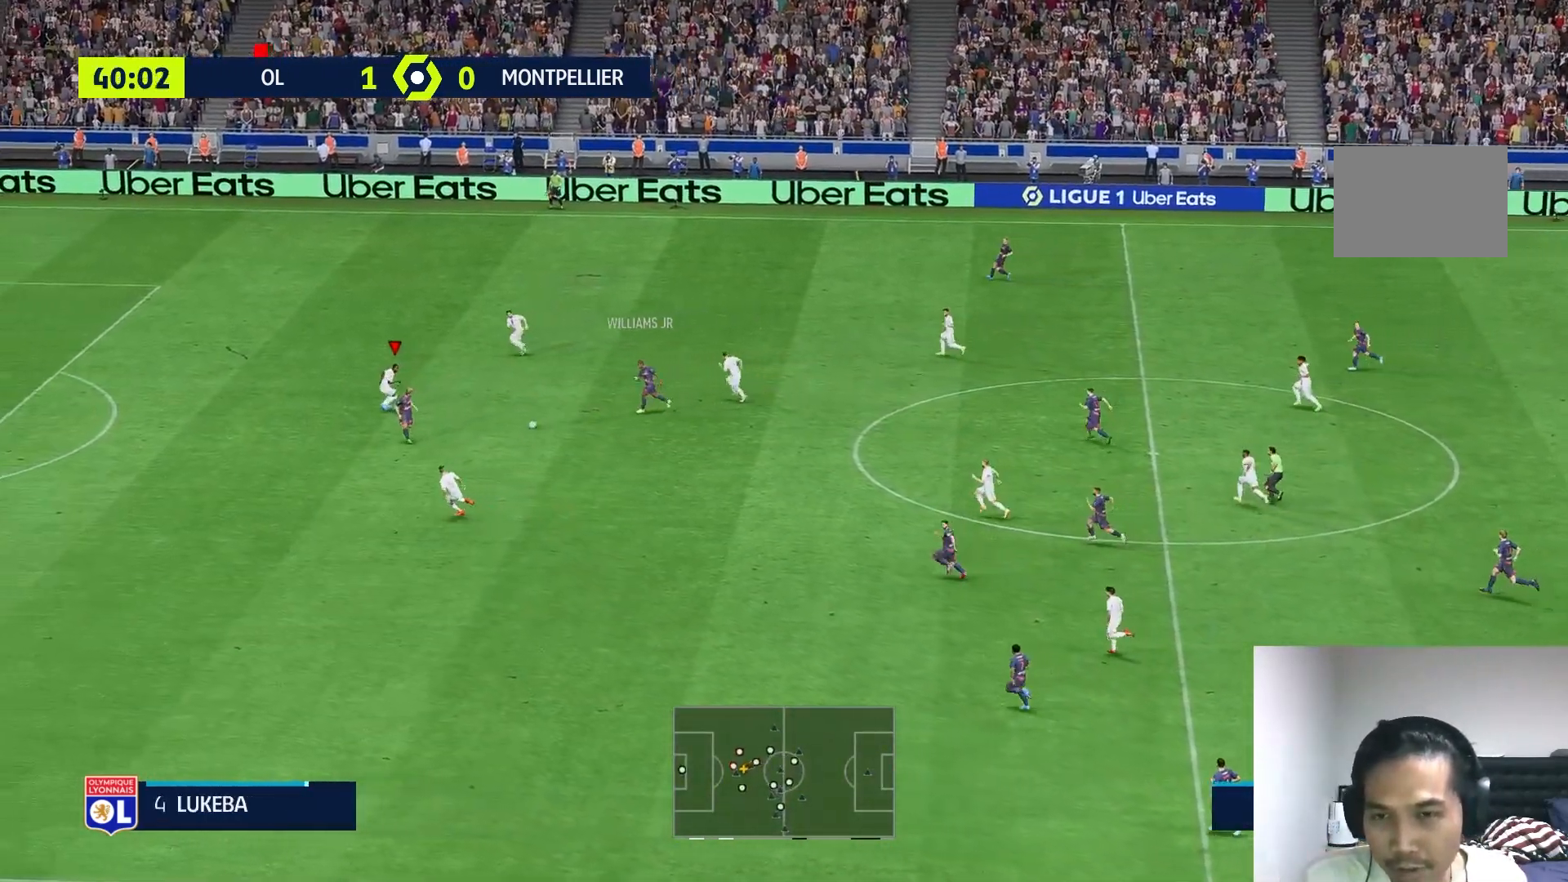
{"buttons": [], "left_stick": "down-left", "right_stick": "center", "events": []}
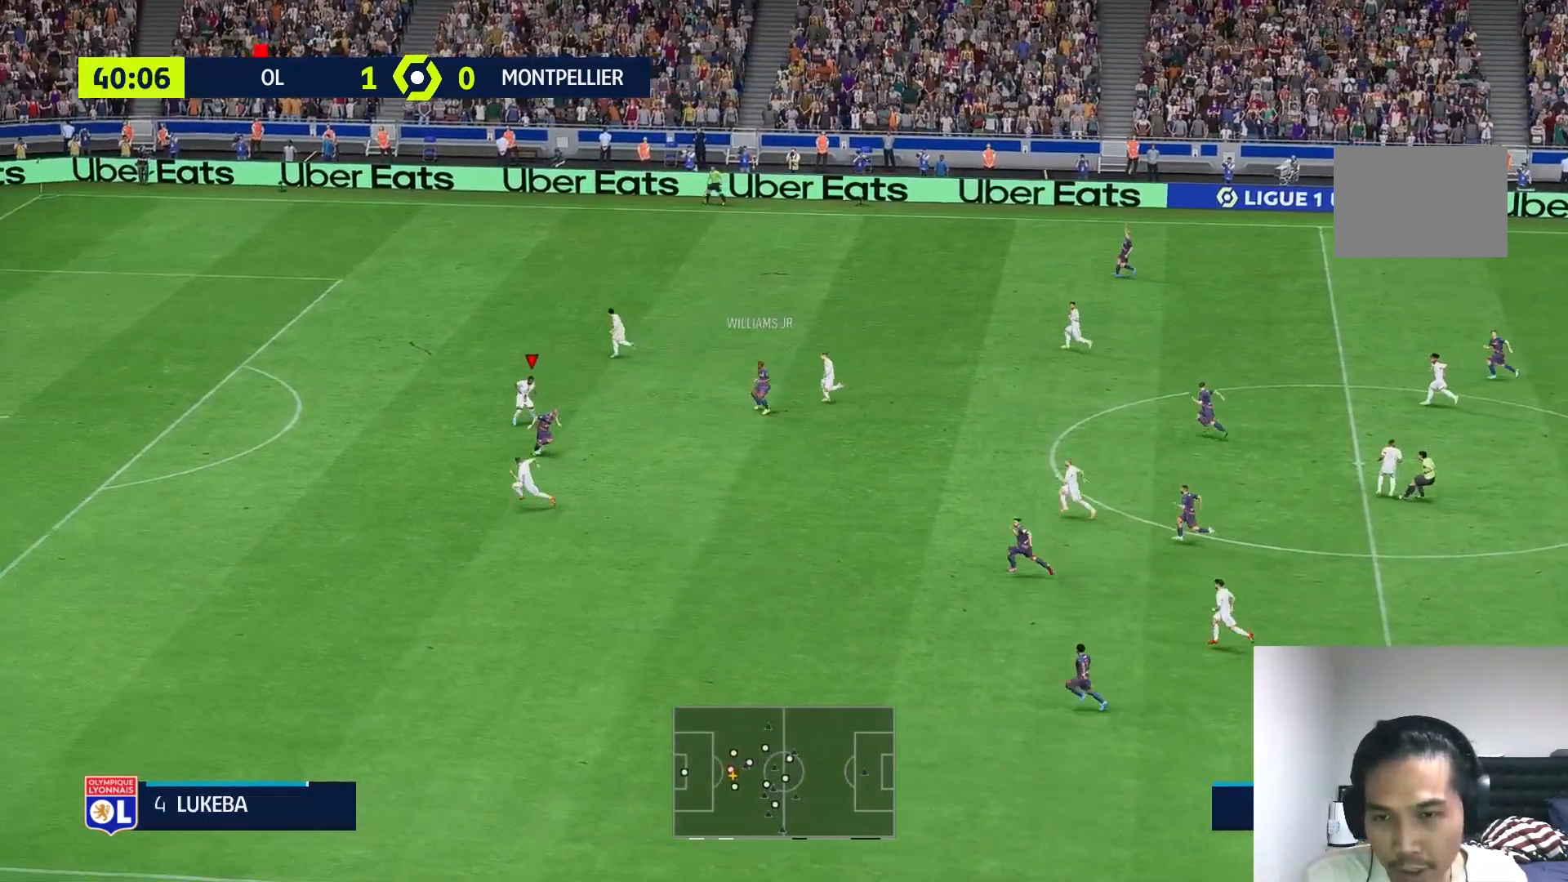
{"buttons": [], "left_stick": "down", "right_stick": "center", "events": [[483, "left_stick", "down"]]}
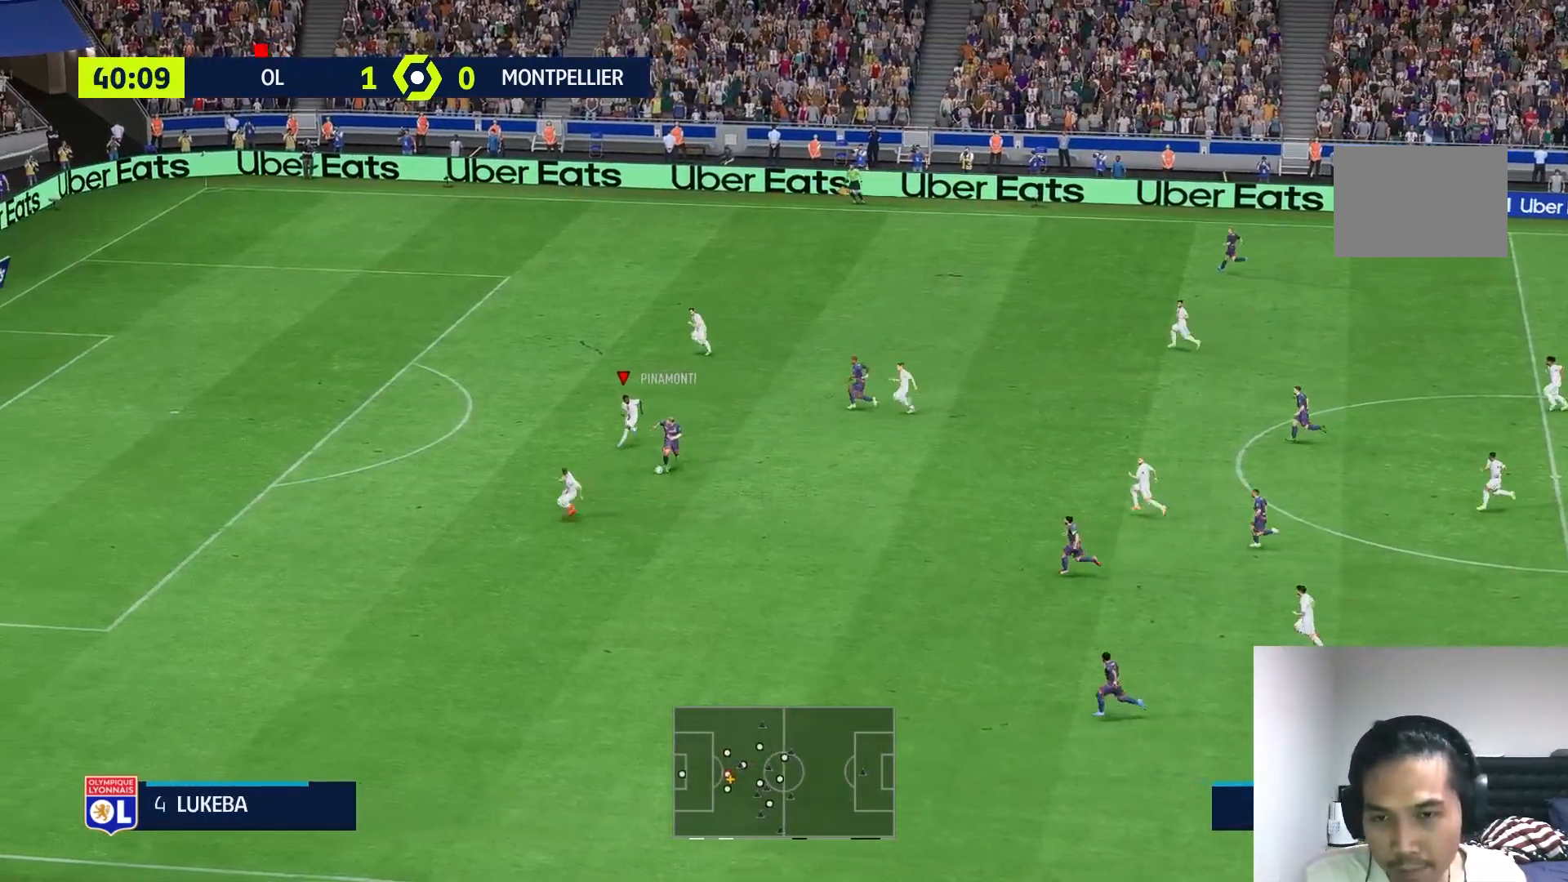
{"buttons": ["L2", "R1"], "left_stick": "down-left", "right_stick": "center", "events": [[150, "L2", "down"], [217, "L2", "up"], [267, "L2", "down"], [350, "left_stick", "down-left"], [500, "R1", "down"]]}
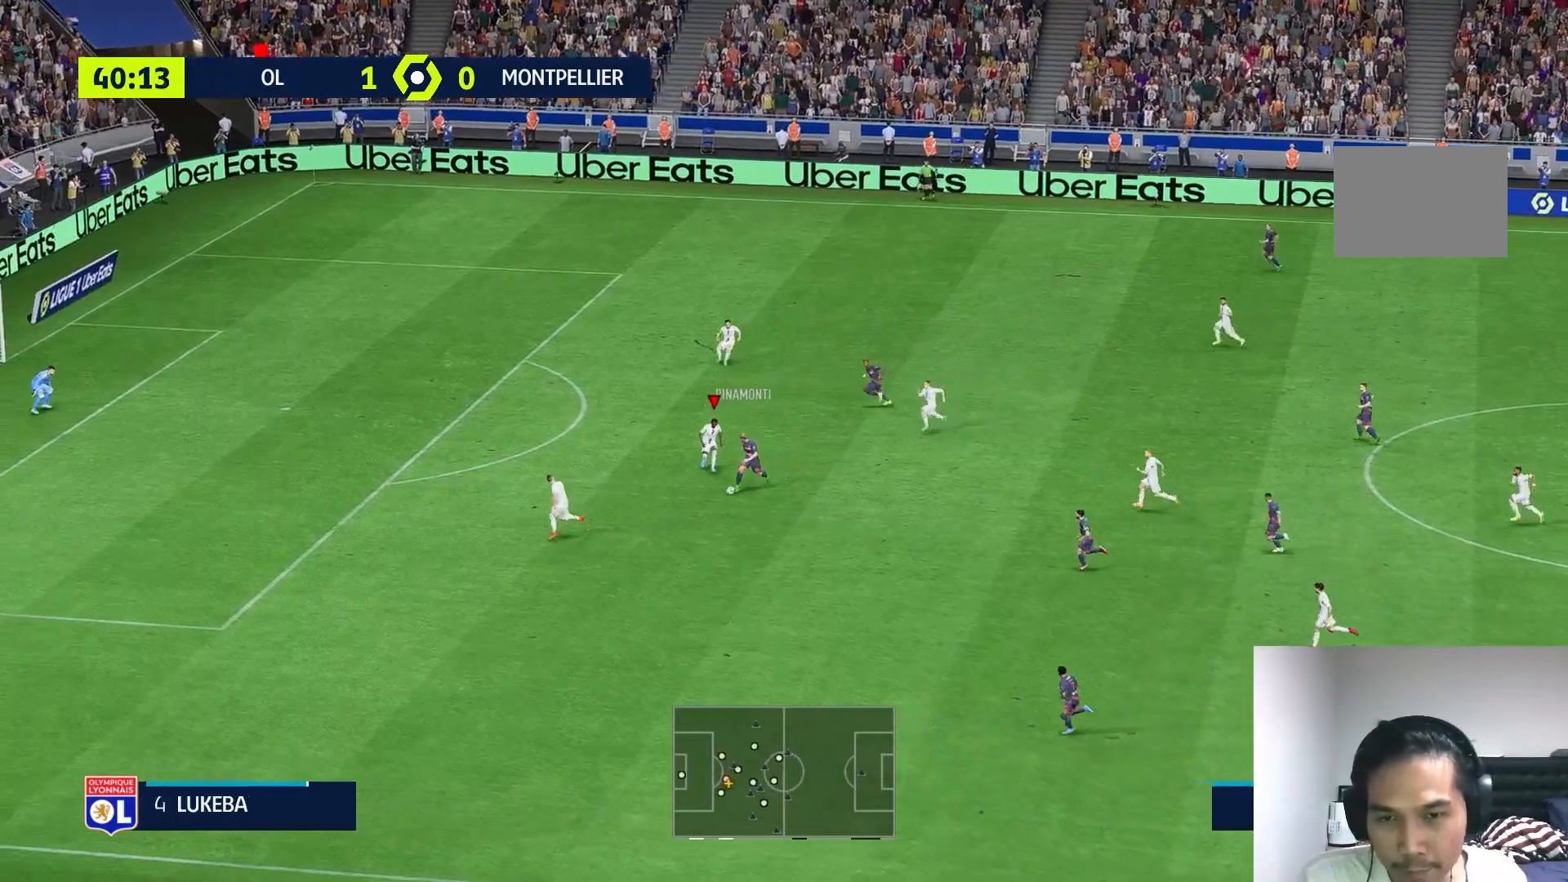
{"buttons": ["L2"], "left_stick": "down", "right_stick": "center"}
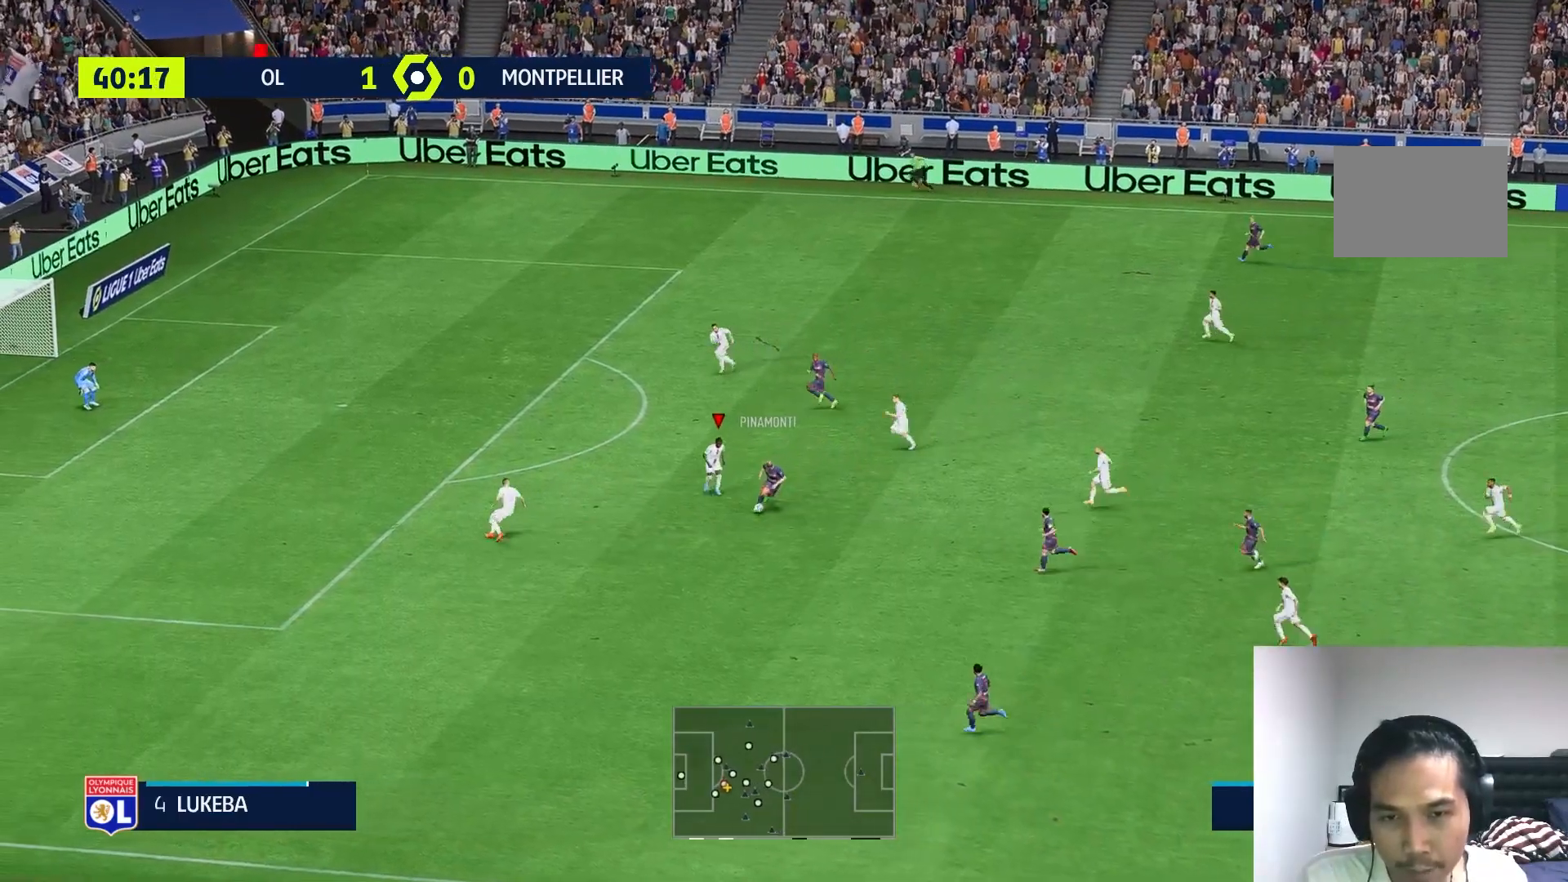
{"buttons": ["L2", "R1"], "left_stick": "down-right", "right_stick": "center", "events": [[50, "R1", "down"], [100, "R1", "up"], [200, "R1", "down"], [417, "left_stick", "down-right"]]}
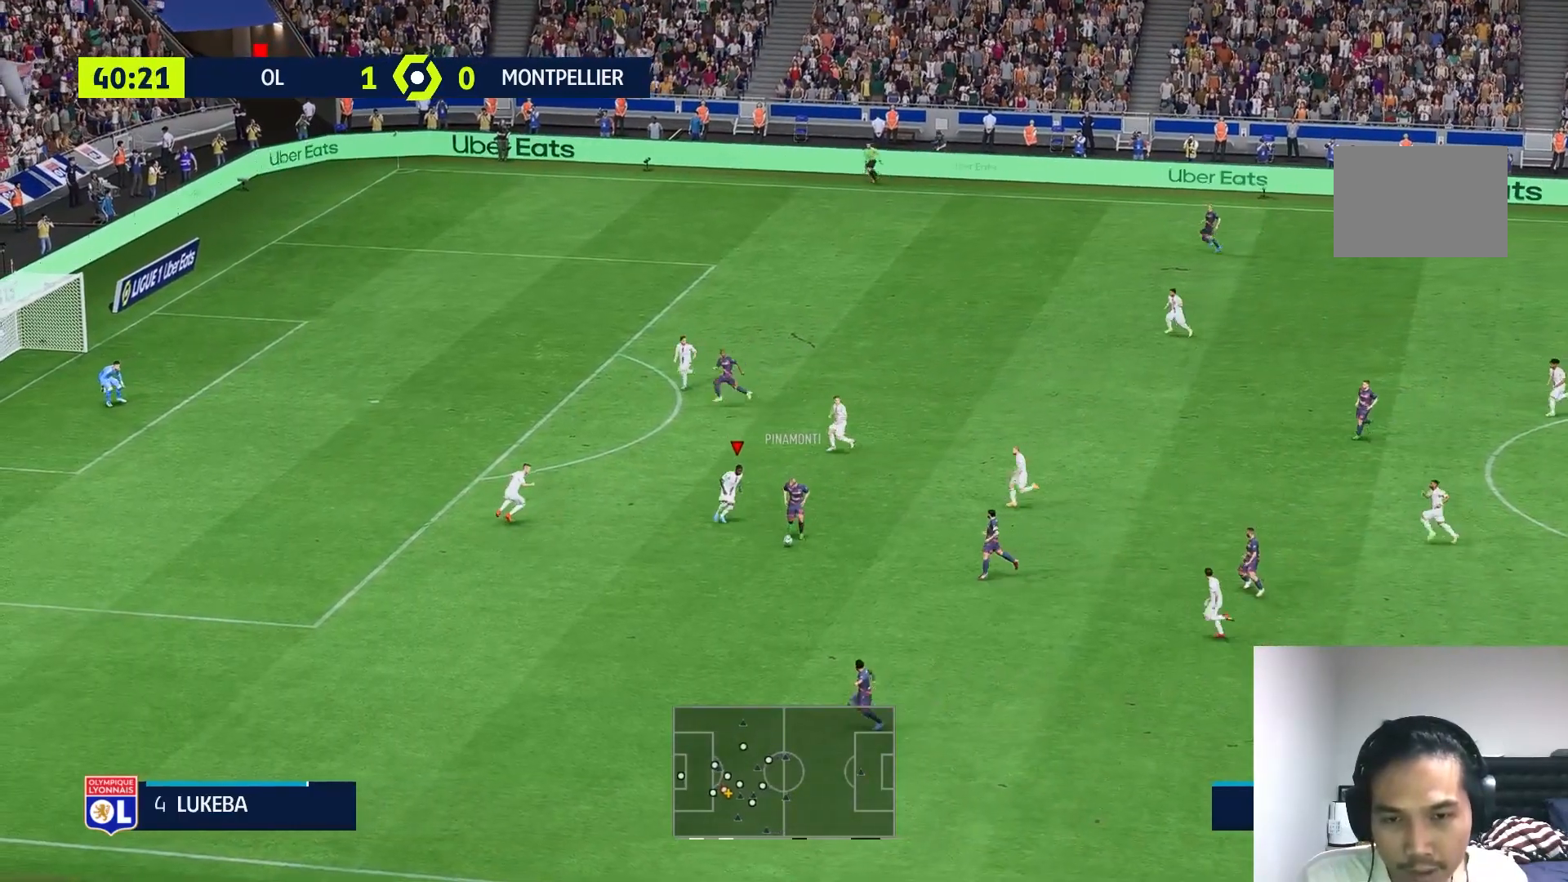
{"buttons": ["L2", "R1"], "left_stick": "down-left", "right_stick": "center", "events": [[83, "left_stick", "down"], [217, "R1", "up"], [250, "left_stick", "down-left"], [483, "R1", "down"]]}
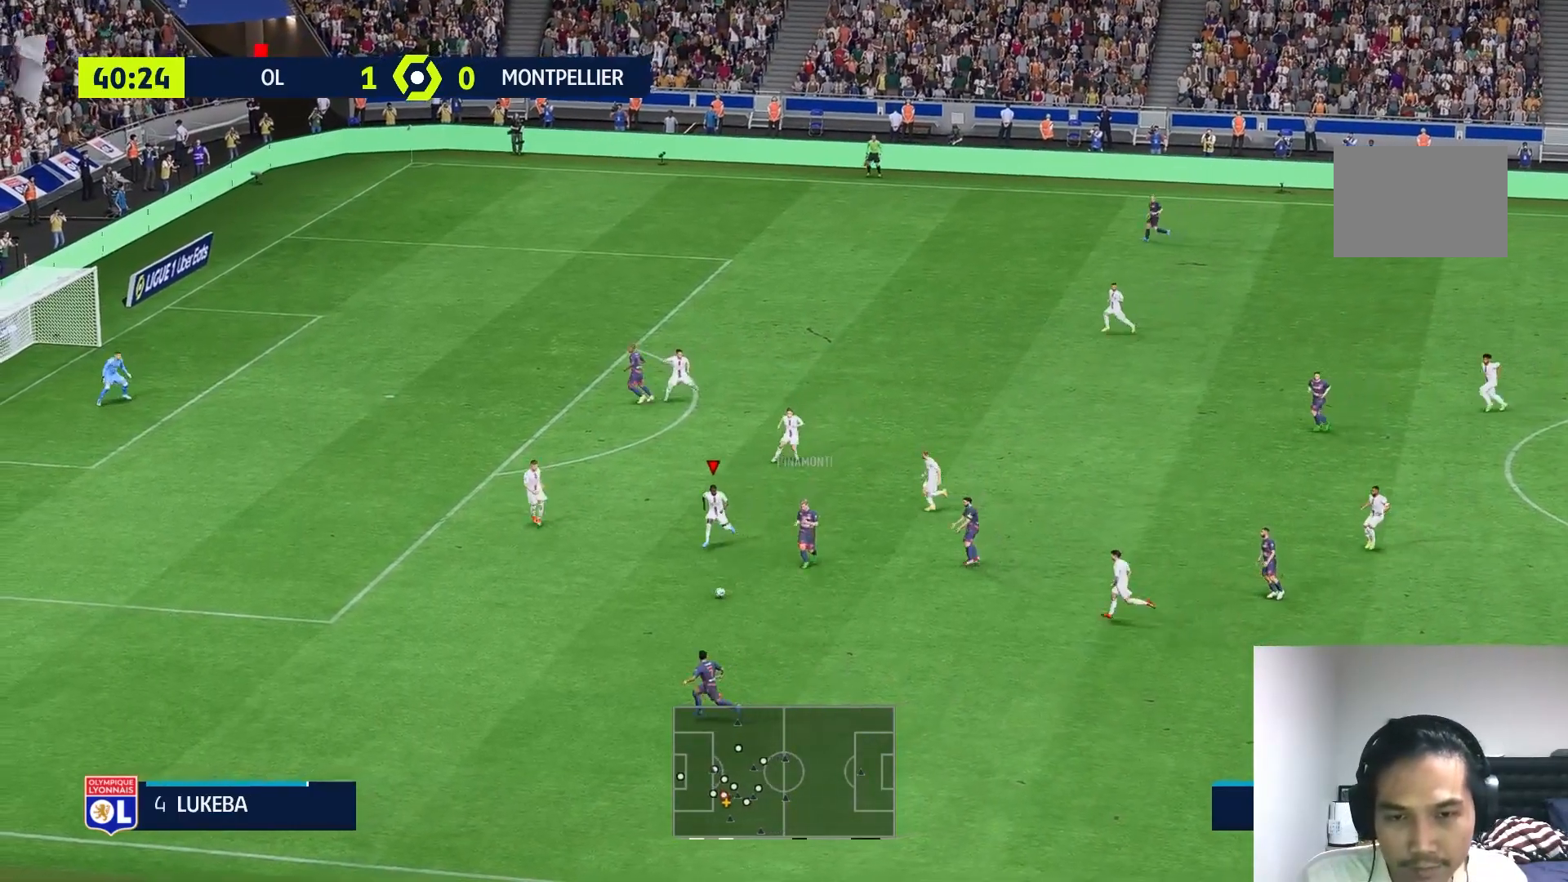
{"buttons": [], "left_stick": "down-left", "right_stick": "center", "events": [[50, "L2", "up"], [83, "R1", "up"], [117, "L2", "down"], [117, "left_stick", "down-right"], [183, "L2", "up"], [217, "left_stick", "down-left"]]}
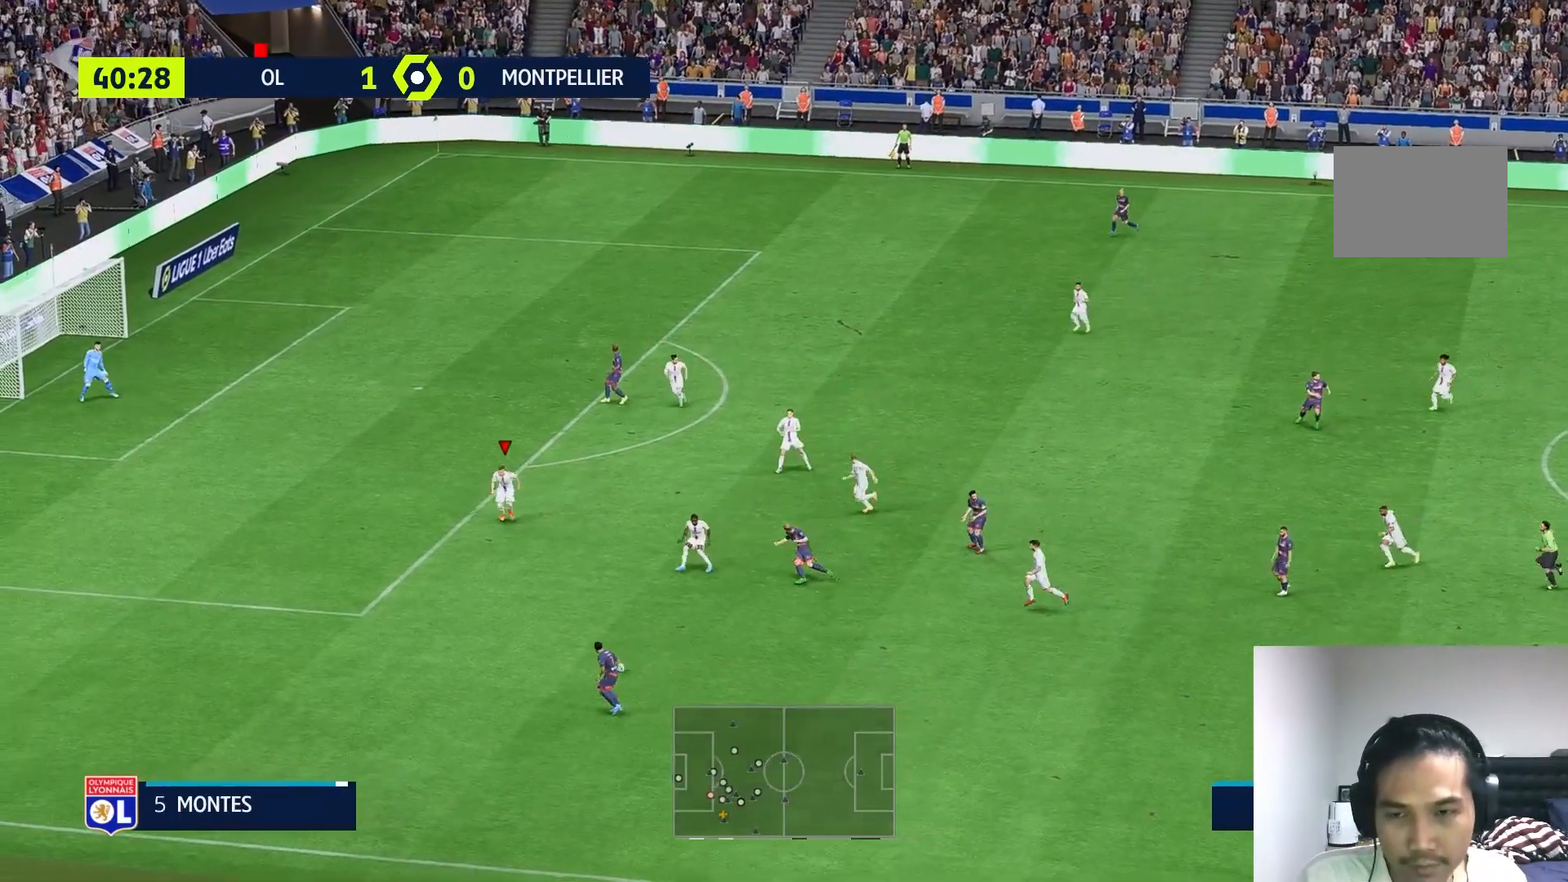
{"buttons": [], "left_stick": "down-left", "right_stick": "center", "events": []}
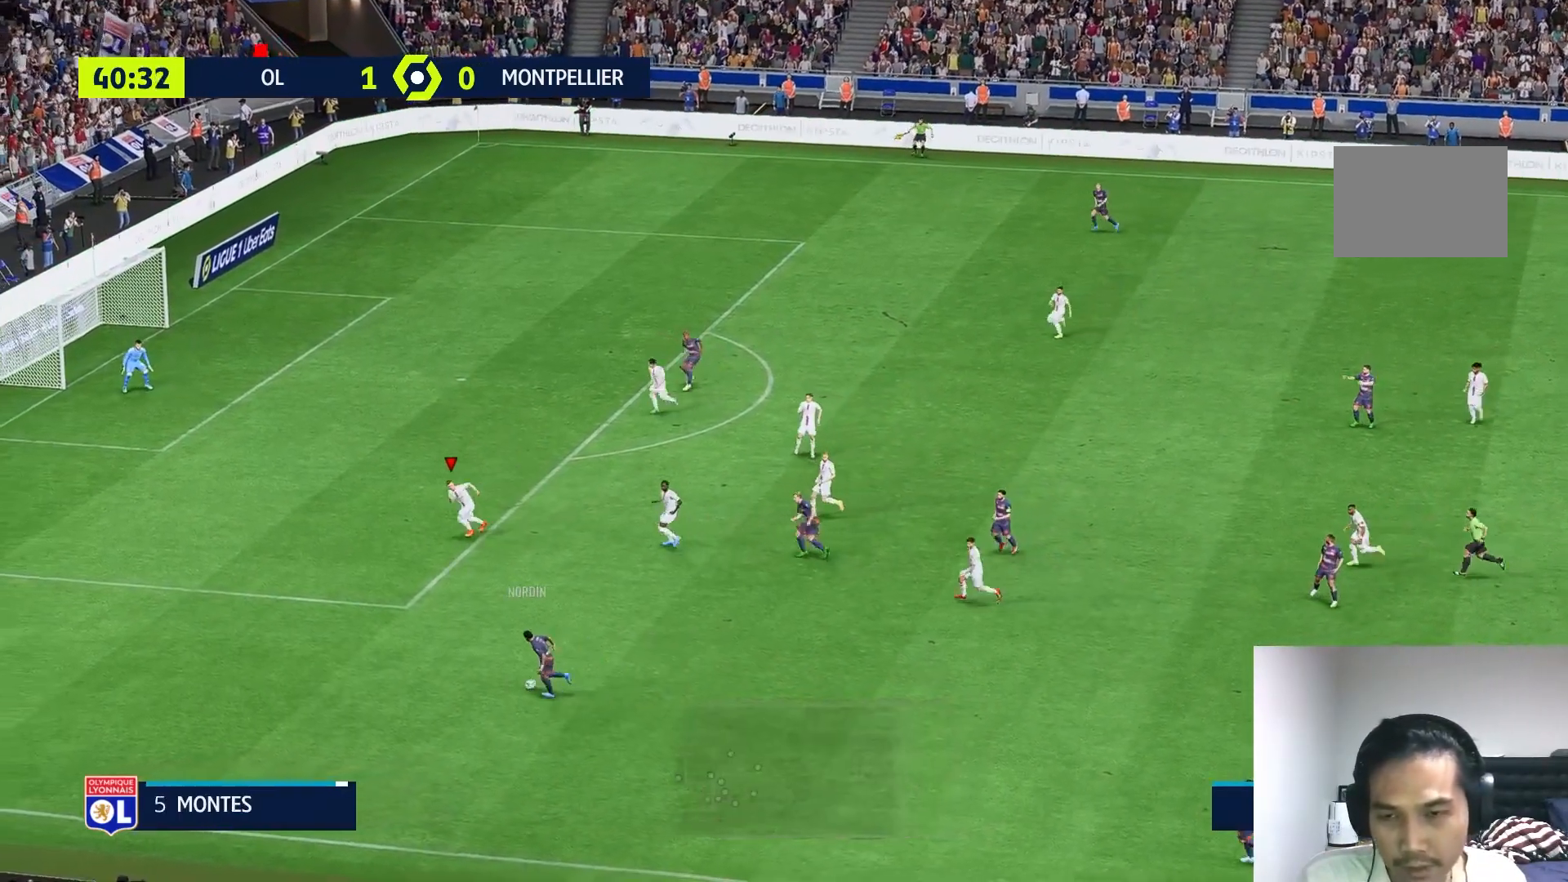
{"buttons": [], "left_stick": "down", "right_stick": "center", "events": [[317, "left_stick", "down"]]}
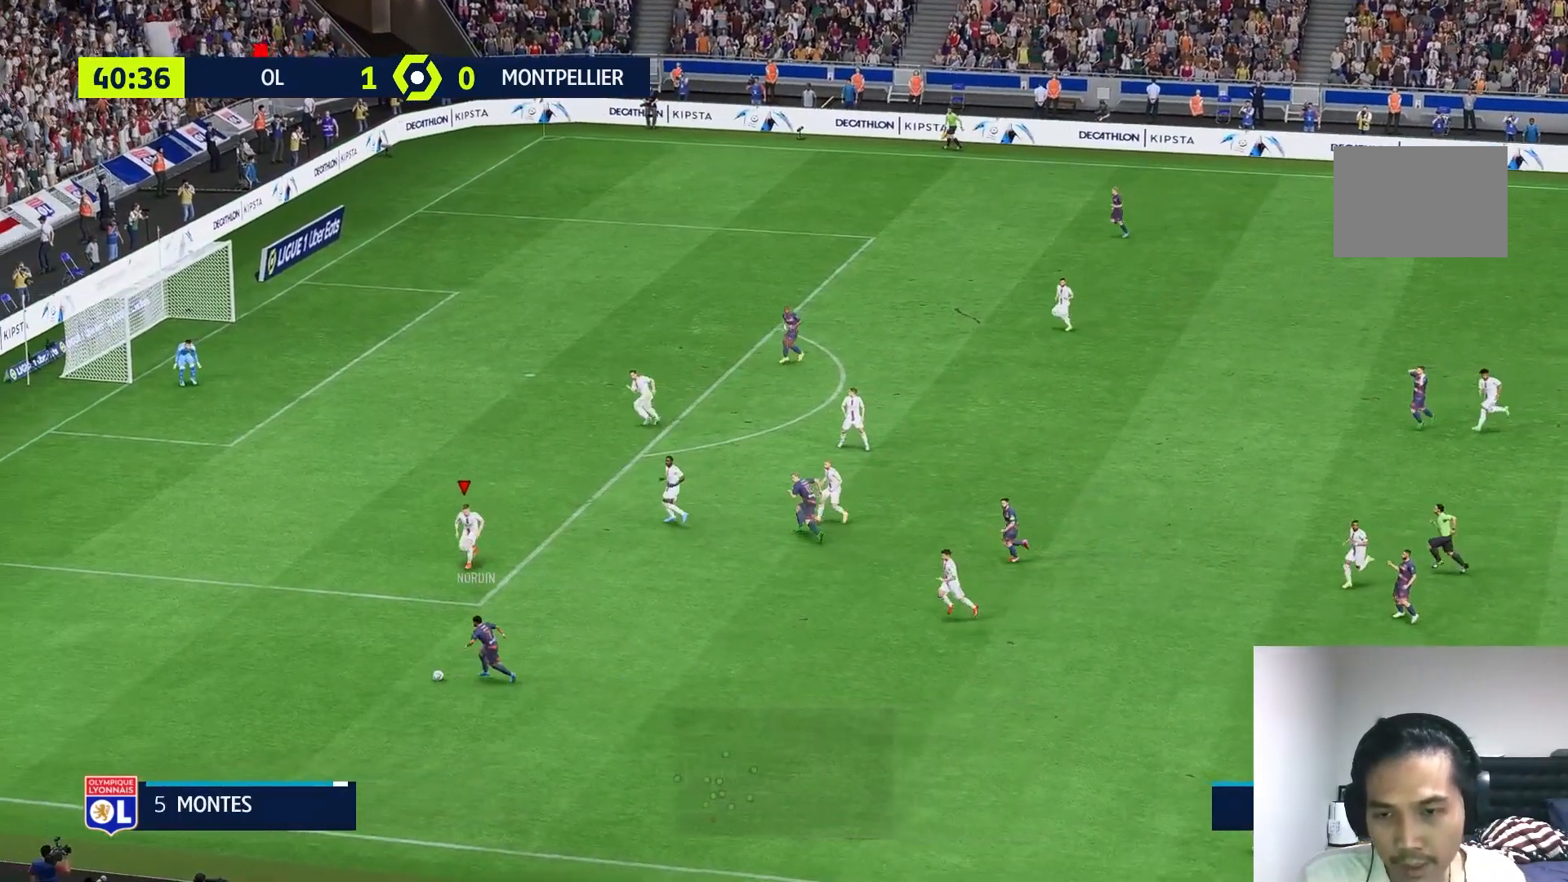
{"buttons": [], "left_stick": "down-left", "right_stick": "center"}
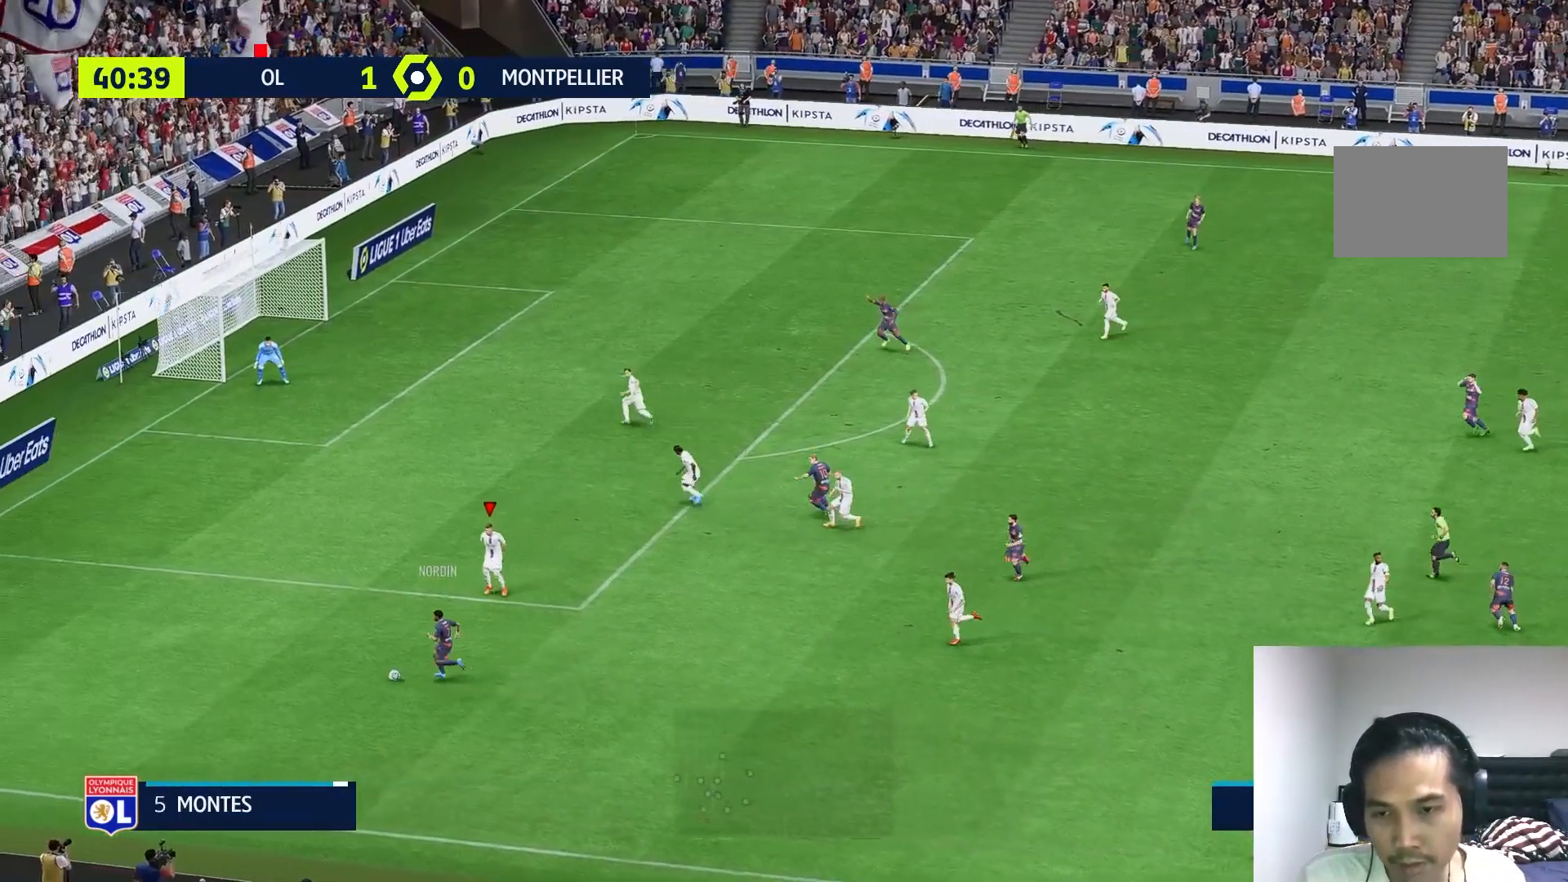
{"buttons": ["R1"], "left_stick": "down-left", "right_stick": "center", "events": [[267, "R1", "down"], [367, "R1", "up"], [417, "R1", "down"]]}
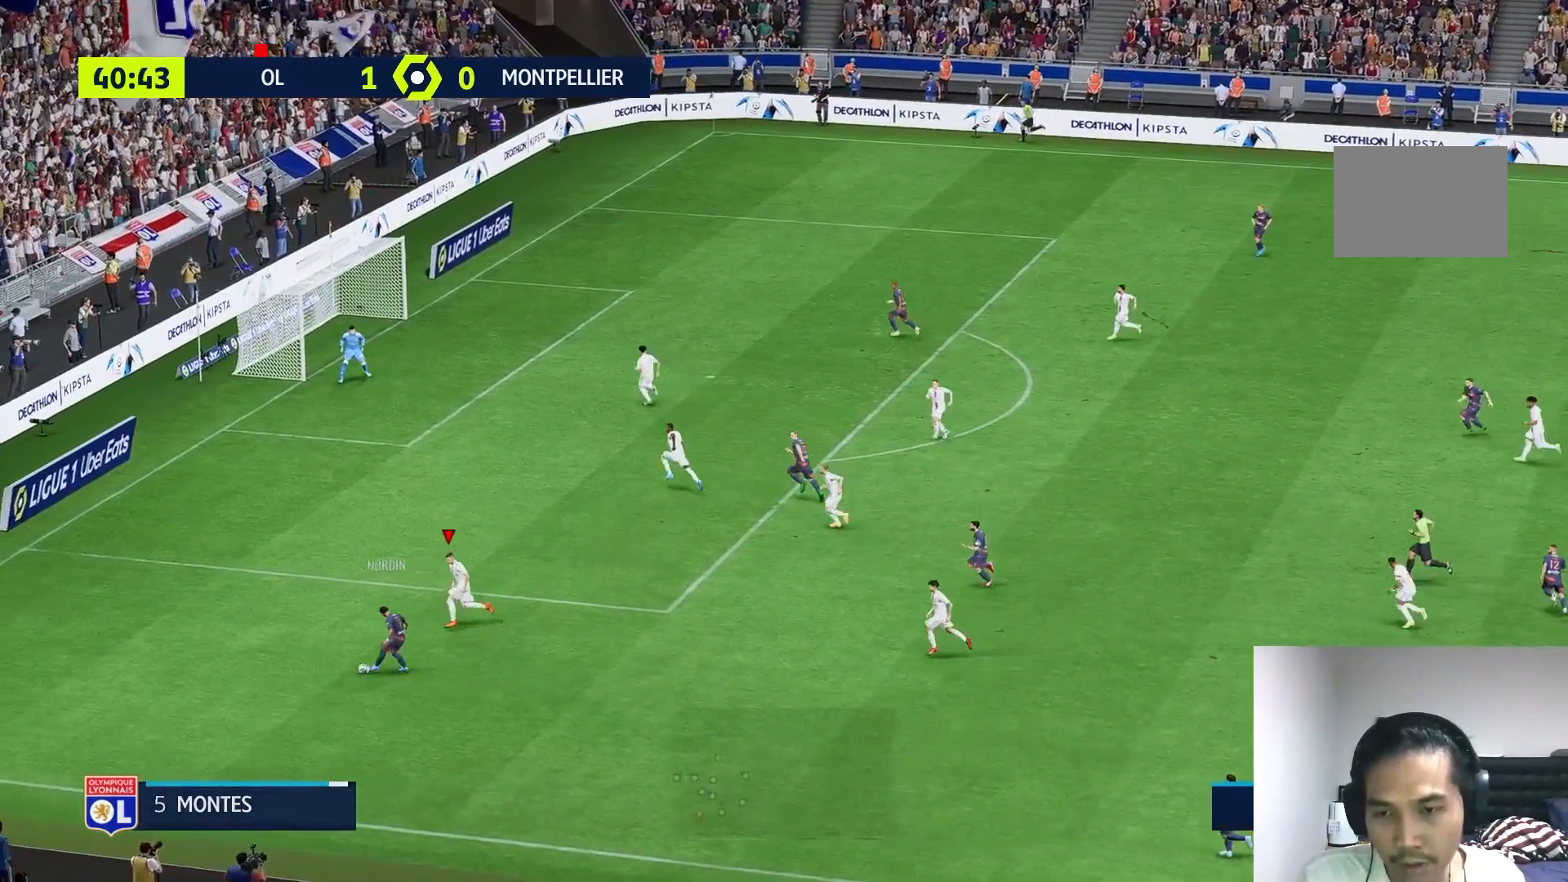
{"buttons": ["L2"], "left_stick": "left", "right_stick": "center", "events": [[17, "left_stick", "left"], [117, "R1", "up"], [283, "L2", "down"], [283, "left_stick", "up-left"], [417, "left_stick", "left"]]}
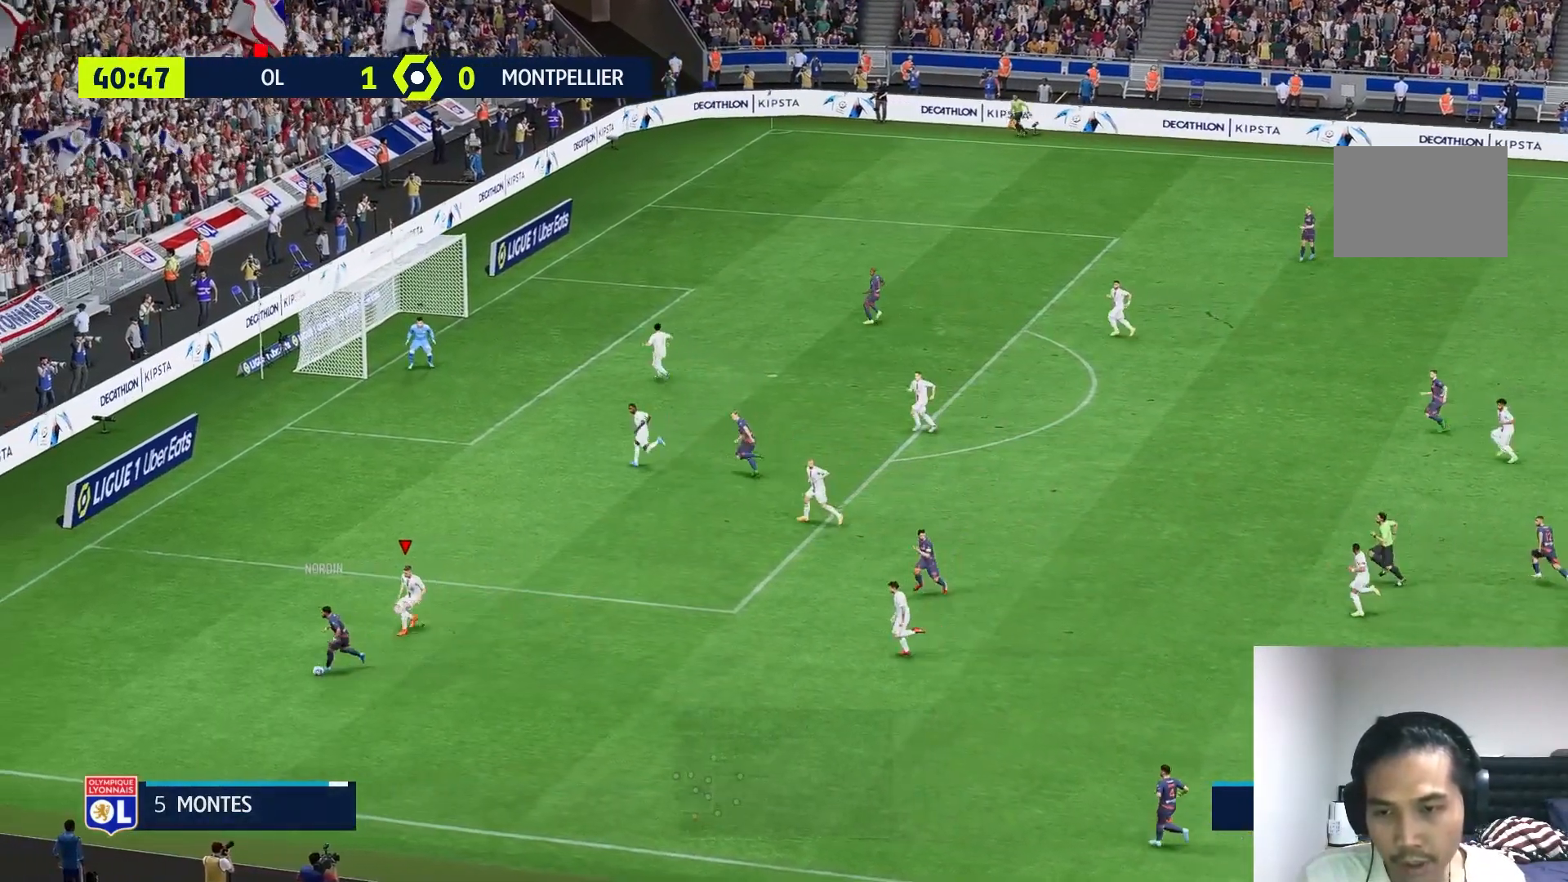
{"buttons": ["L2"], "left_stick": "left", "right_stick": "center", "events": []}
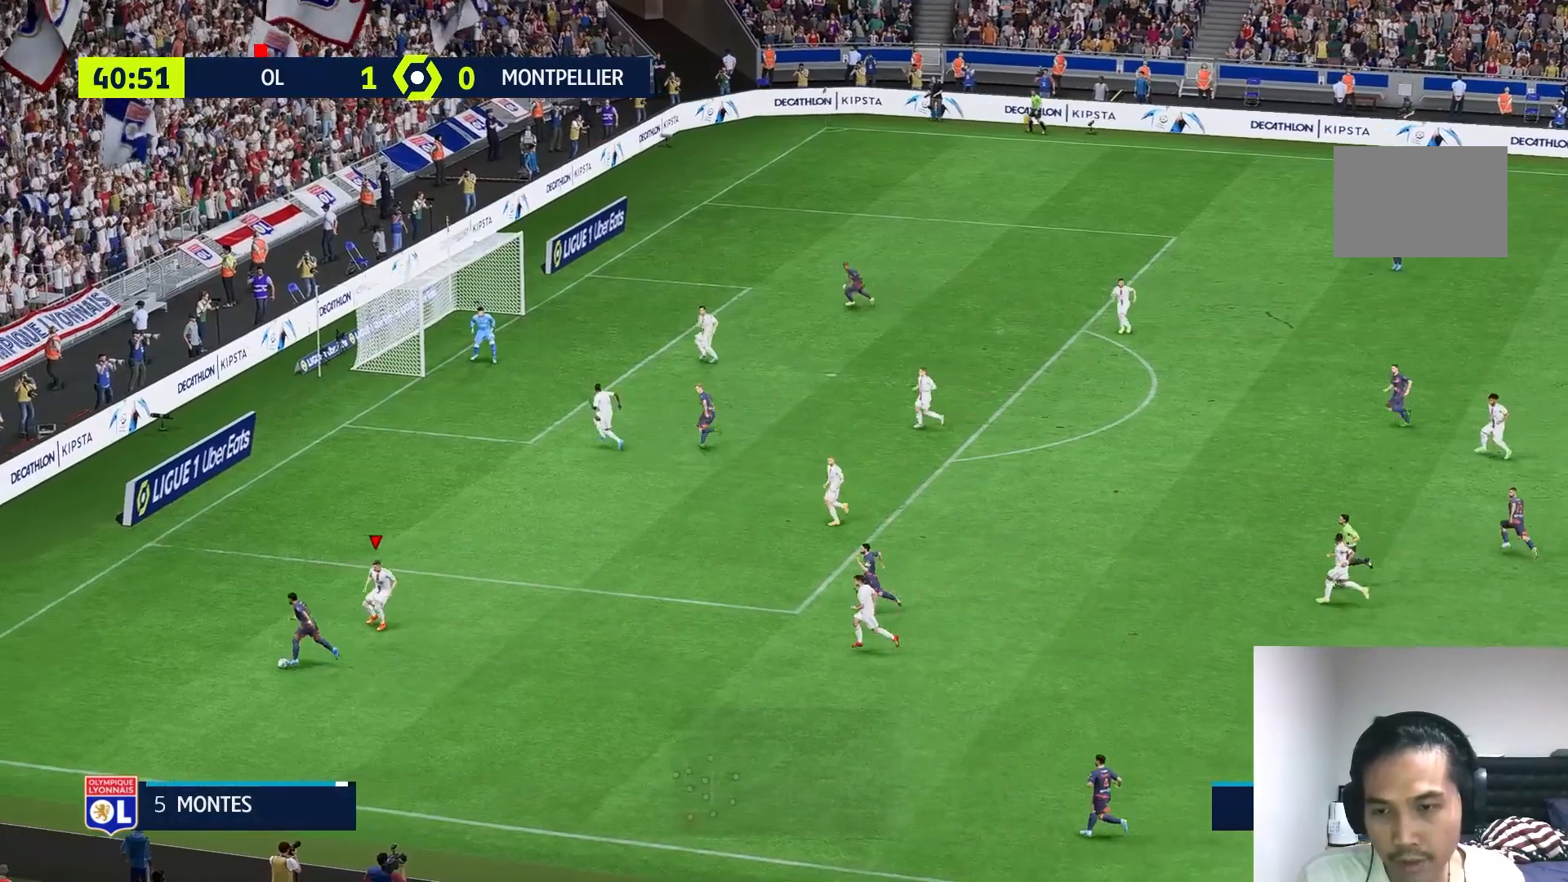
{"buttons": ["L2"], "left_stick": "up-left", "right_stick": "center", "events": [[500, "left_stick", "up-left"]]}
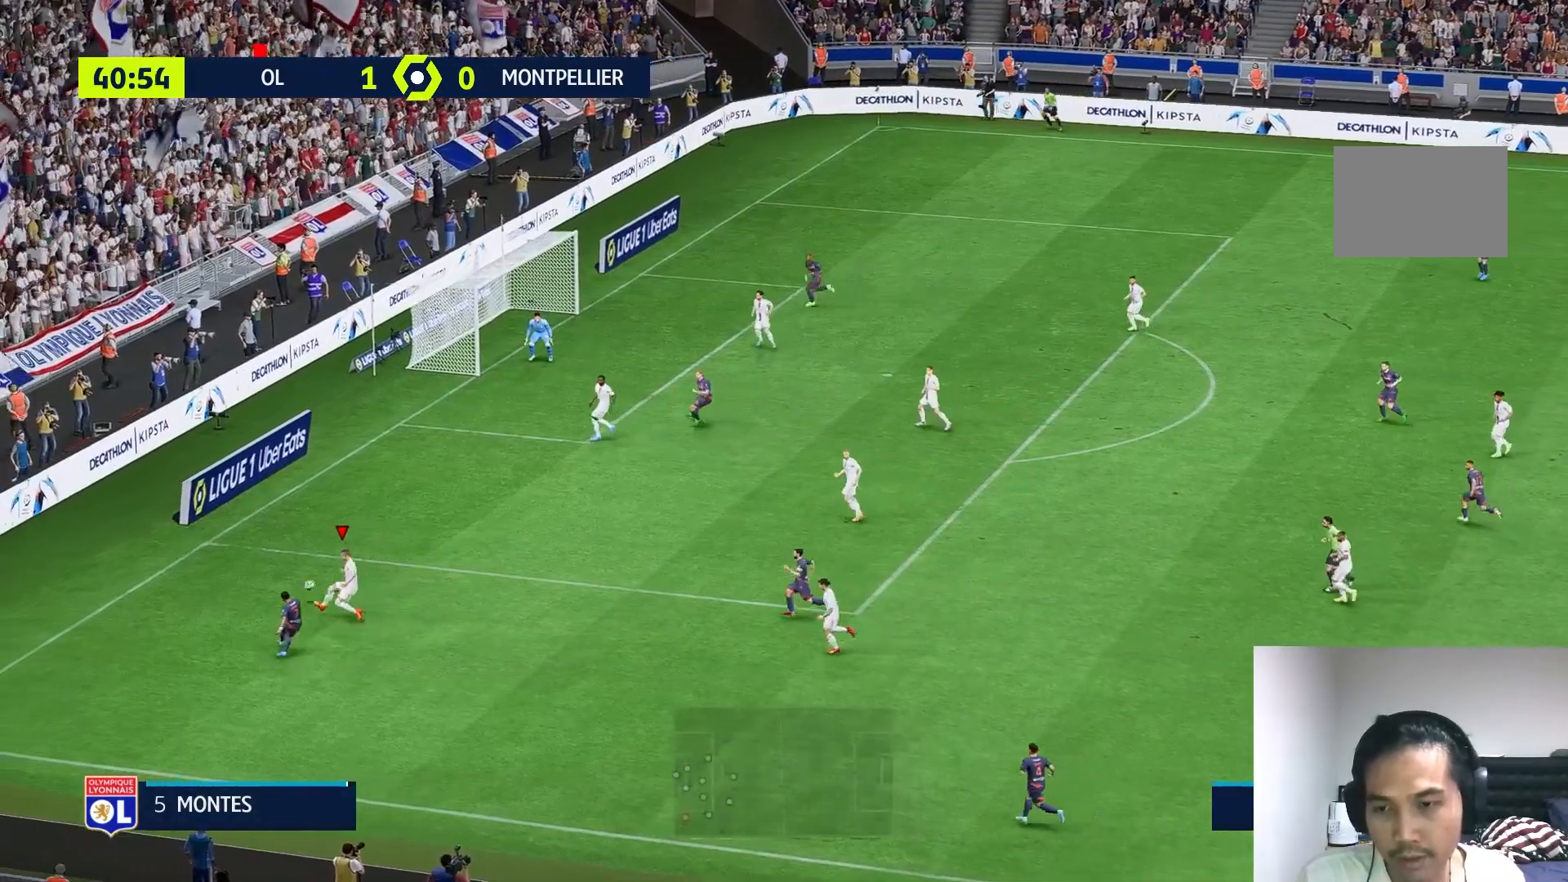
{"buttons": ["L2"], "left_stick": "up-right", "right_stick": "center", "events": [[400, "left_stick", "up-right"]]}
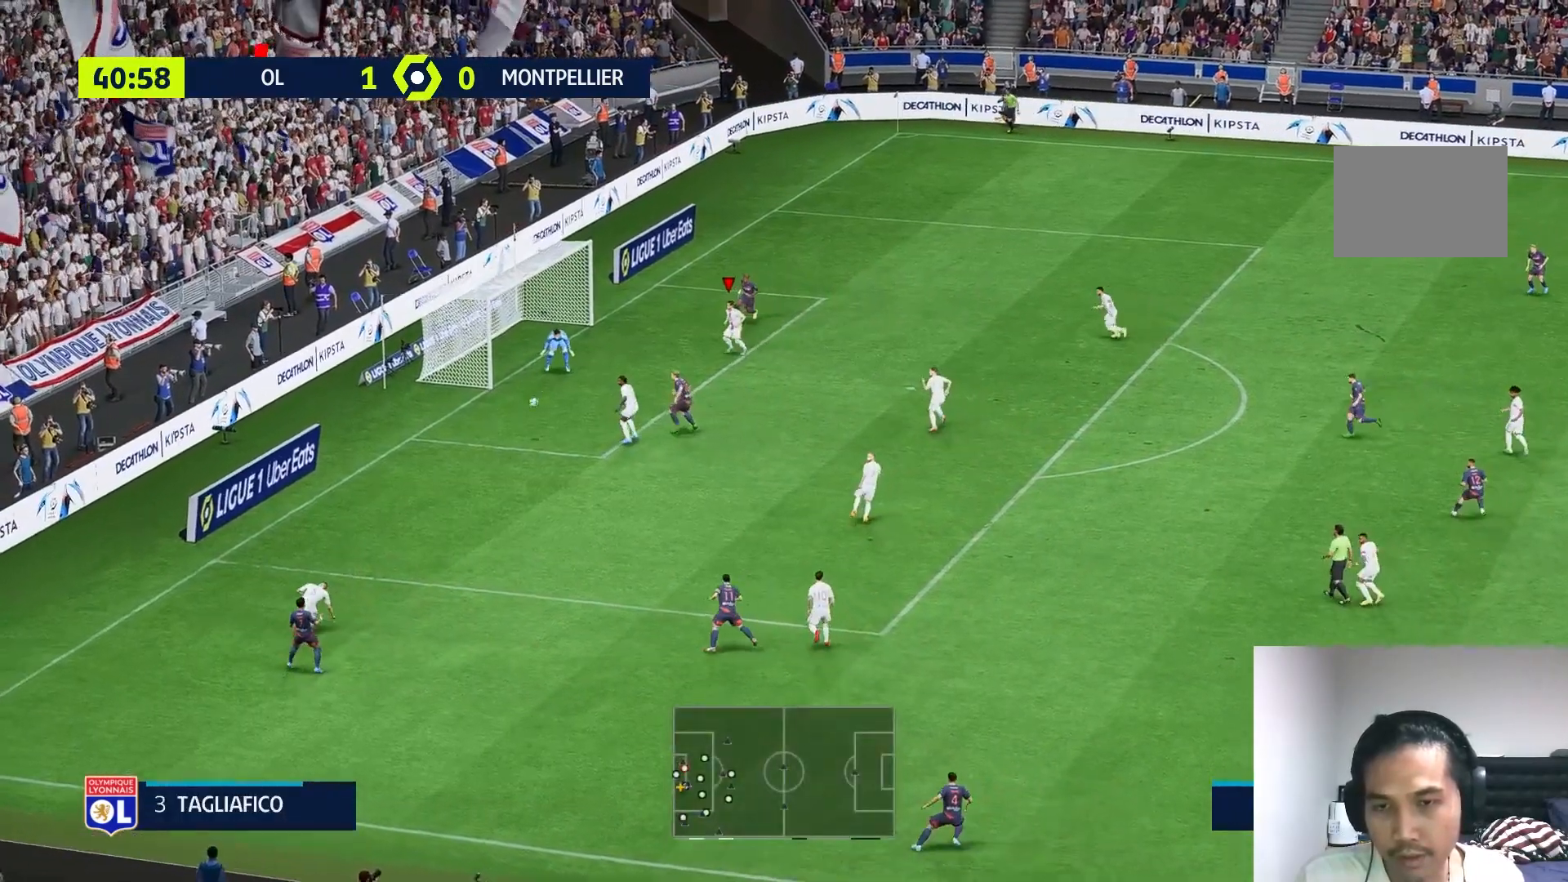
{"buttons": [], "left_stick": "right", "right_stick": "center", "events": [[67, "left_stick", "right"], [167, "L2", "up"]]}